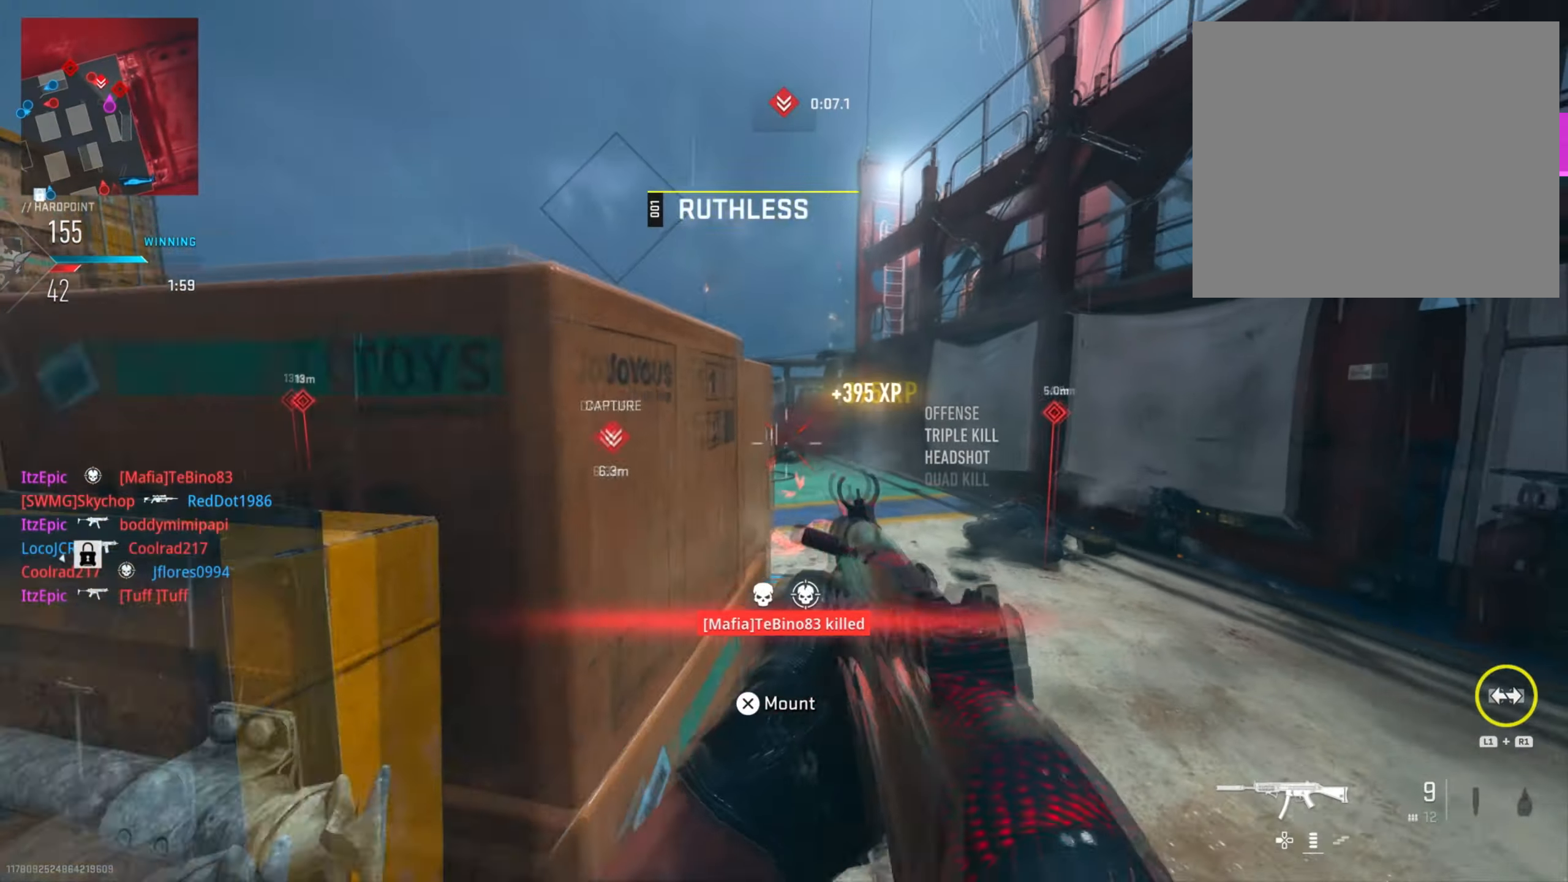
Gameplay with a controller (PlayStation layout); each line is a JSON object with the inputs held at the frame after it. "events" lists button and stick changes between this image and that frame as [ms after this image, input, new state], when the widget could be followed in between.
{"buttons": [], "left_stick": "up", "right_stick": "right", "events": [[33, "left_stick", "left"], [66, "right_stick", "left"], [300, "left_stick", "up"], [300, "right_stick", "center"], [500, "right_stick", "right"]]}
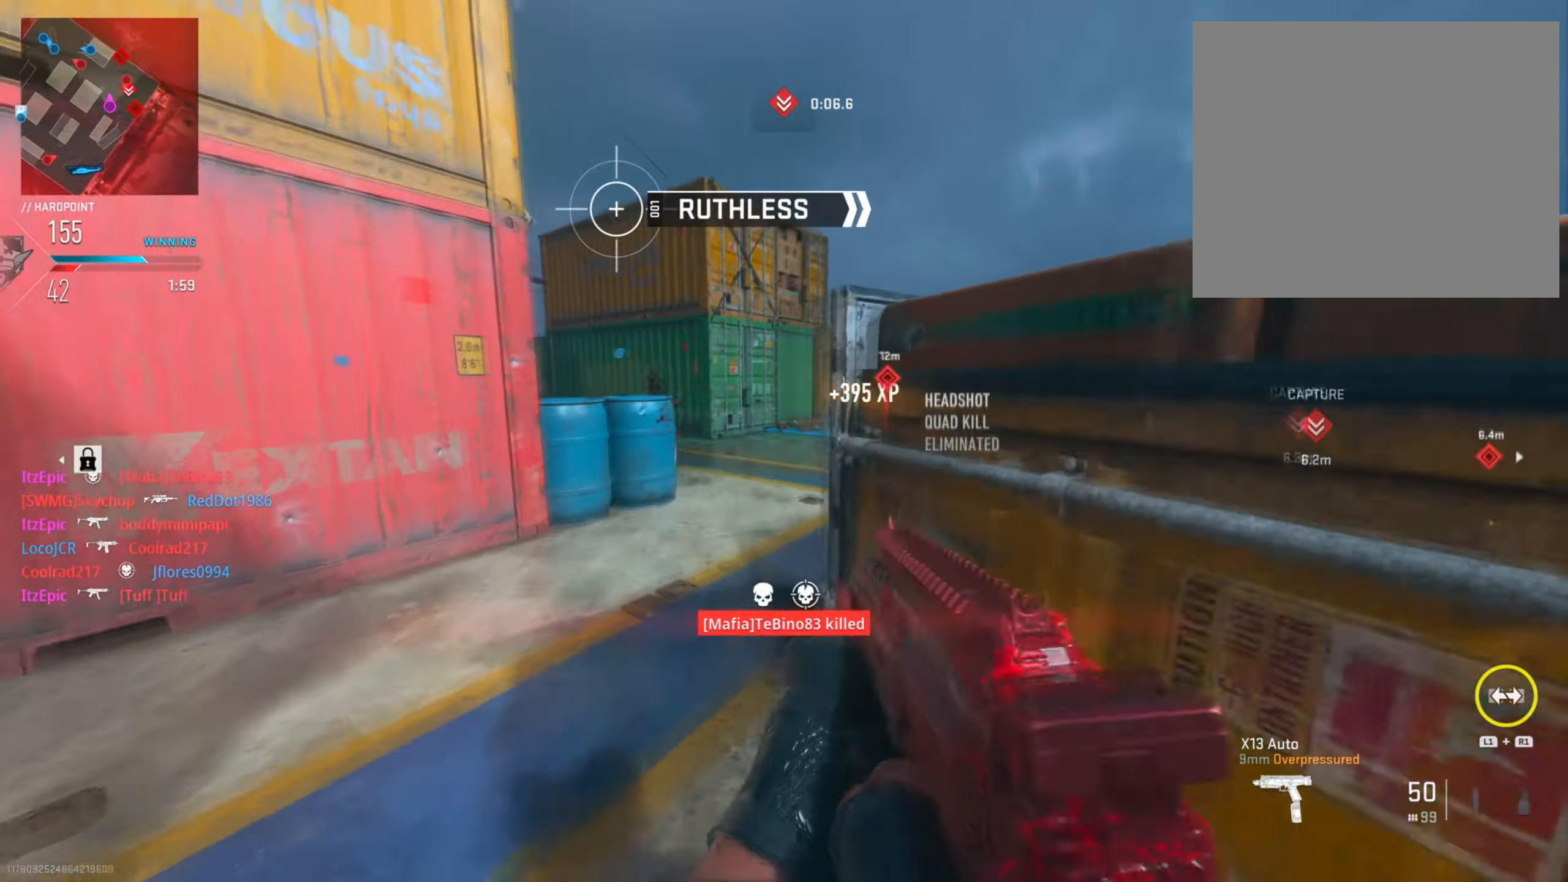
{"buttons": ["R3"], "left_stick": "up", "right_stick": "right", "events": [[451, "R3", "down"]]}
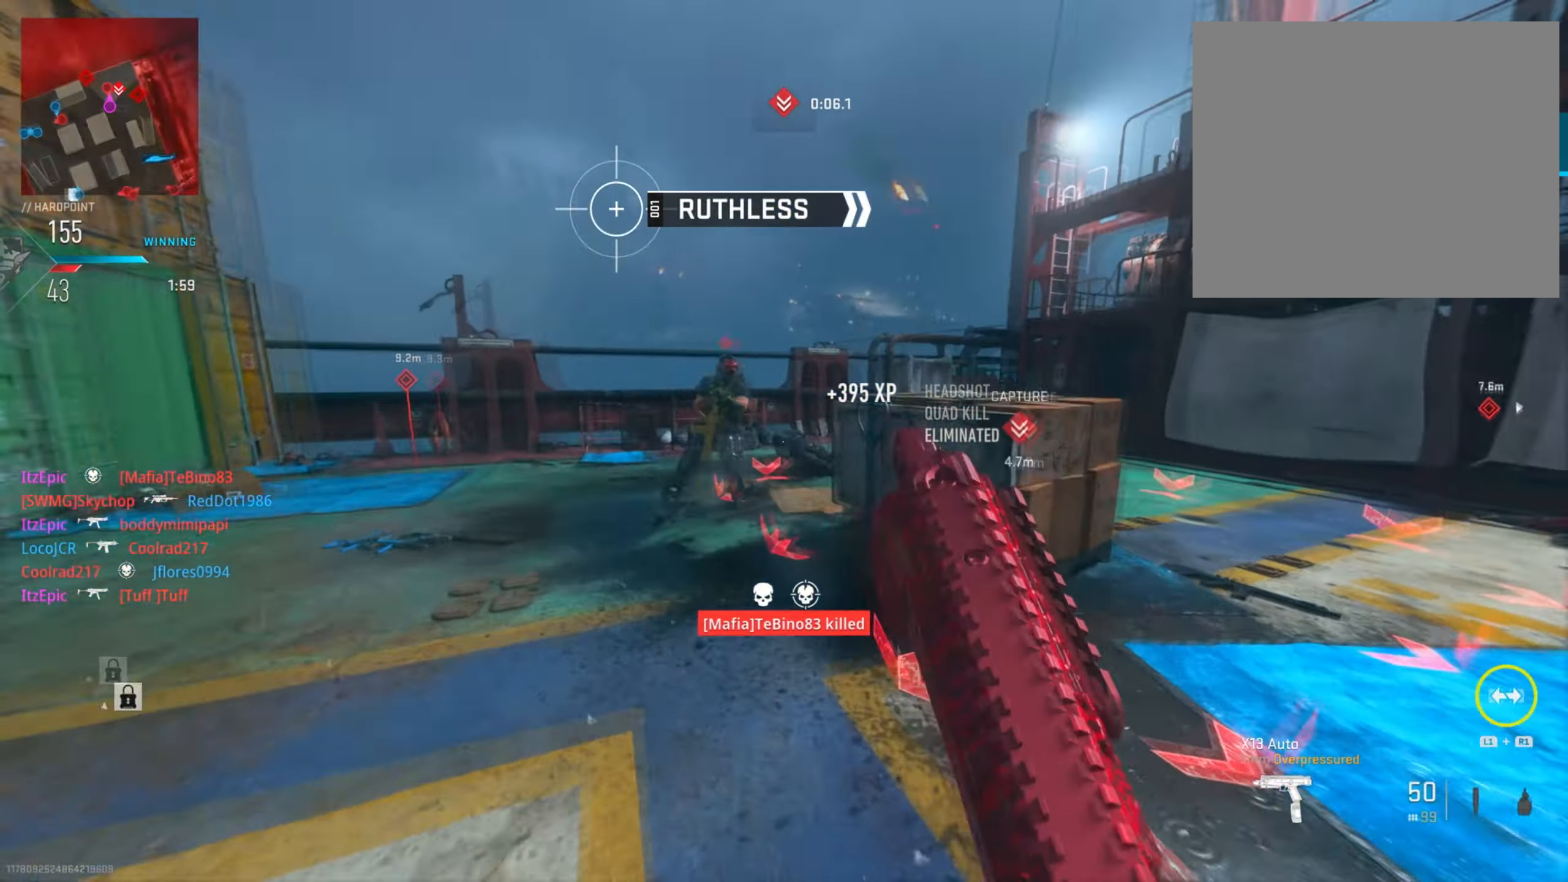
{"buttons": ["L2", "R2"], "left_stick": "left", "right_stick": "up-right", "events": [[50, "L2", "down"], [50, "R3", "up"], [50, "left_stick", "left"], [66, "right_stick", "left"], [100, "R2", "down"], [150, "right_stick", "down"], [233, "right_stick", "right"], [317, "right_stick", "up"], [483, "right_stick", "up-right"]]}
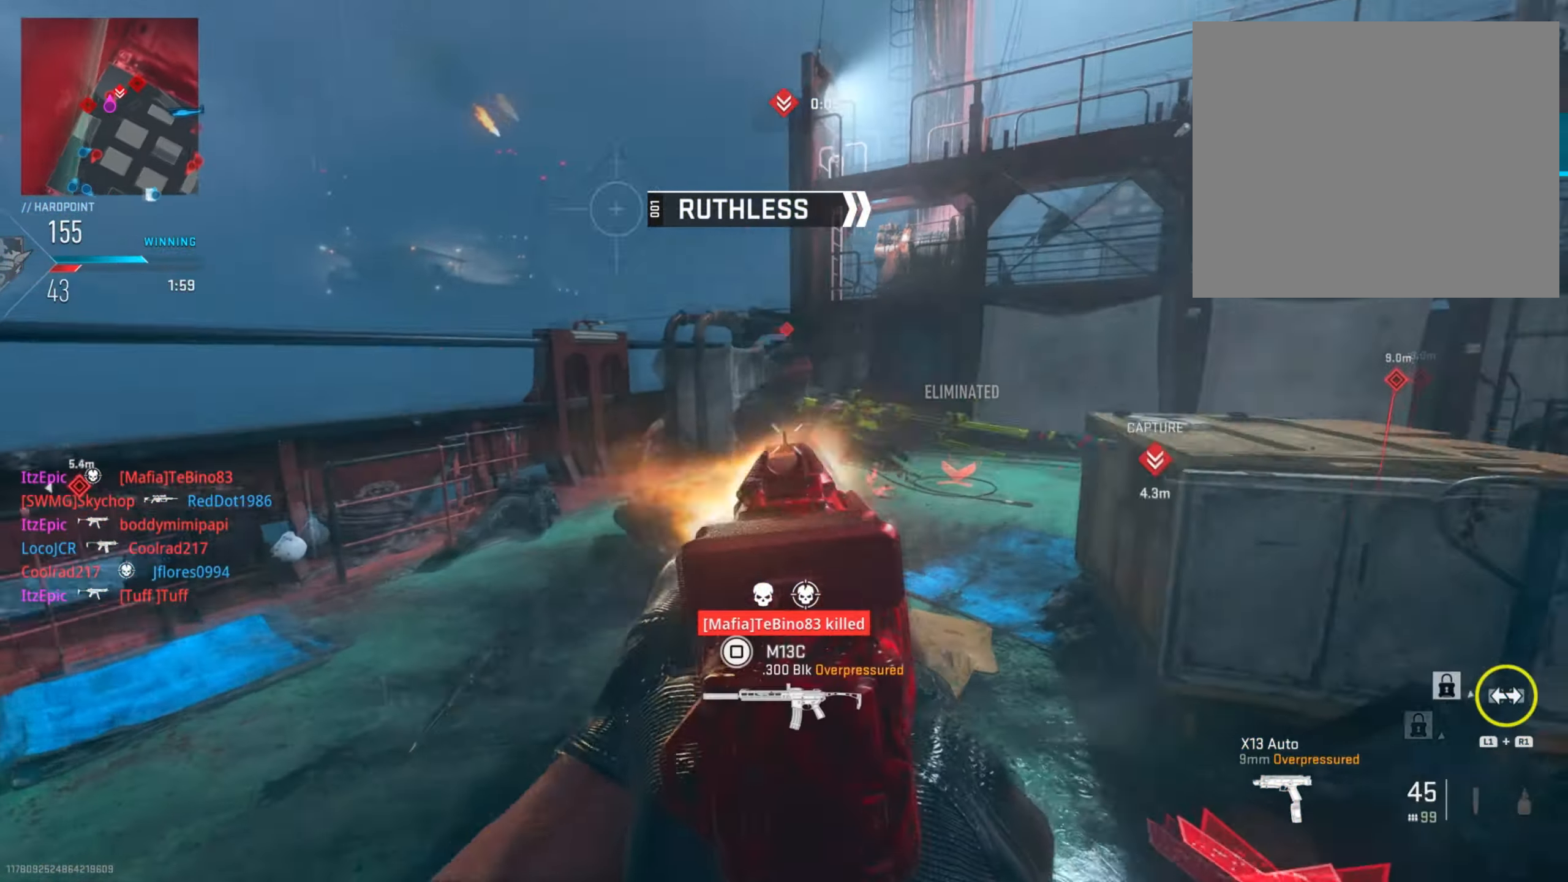
{"buttons": [], "left_stick": "up", "right_stick": "right", "events": [[17, "right_stick", "right"], [84, "right_stick", "center"], [117, "left_stick", "up"], [167, "right_stick", "right"], [234, "left_stick", "up-right"], [267, "L2", "up"], [284, "R2", "up"], [484, "left_stick", "up"]]}
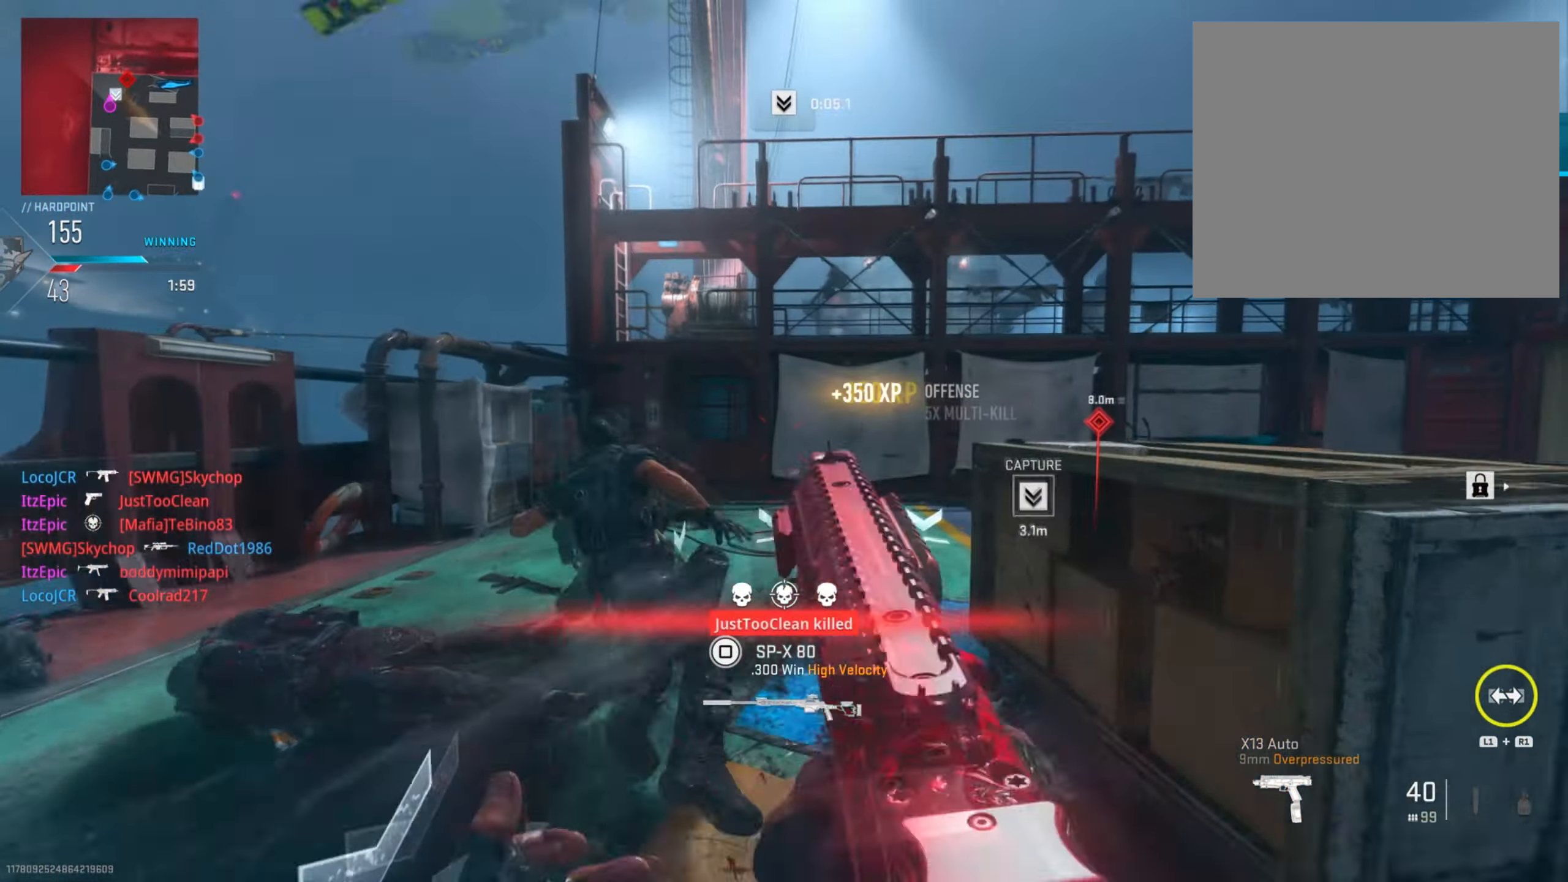
{"buttons": [], "left_stick": "up-left", "right_stick": "right", "events": [[33, "left_stick", "up-left"], [283, "right_stick", "center"], [350, "right_stick", "right"]]}
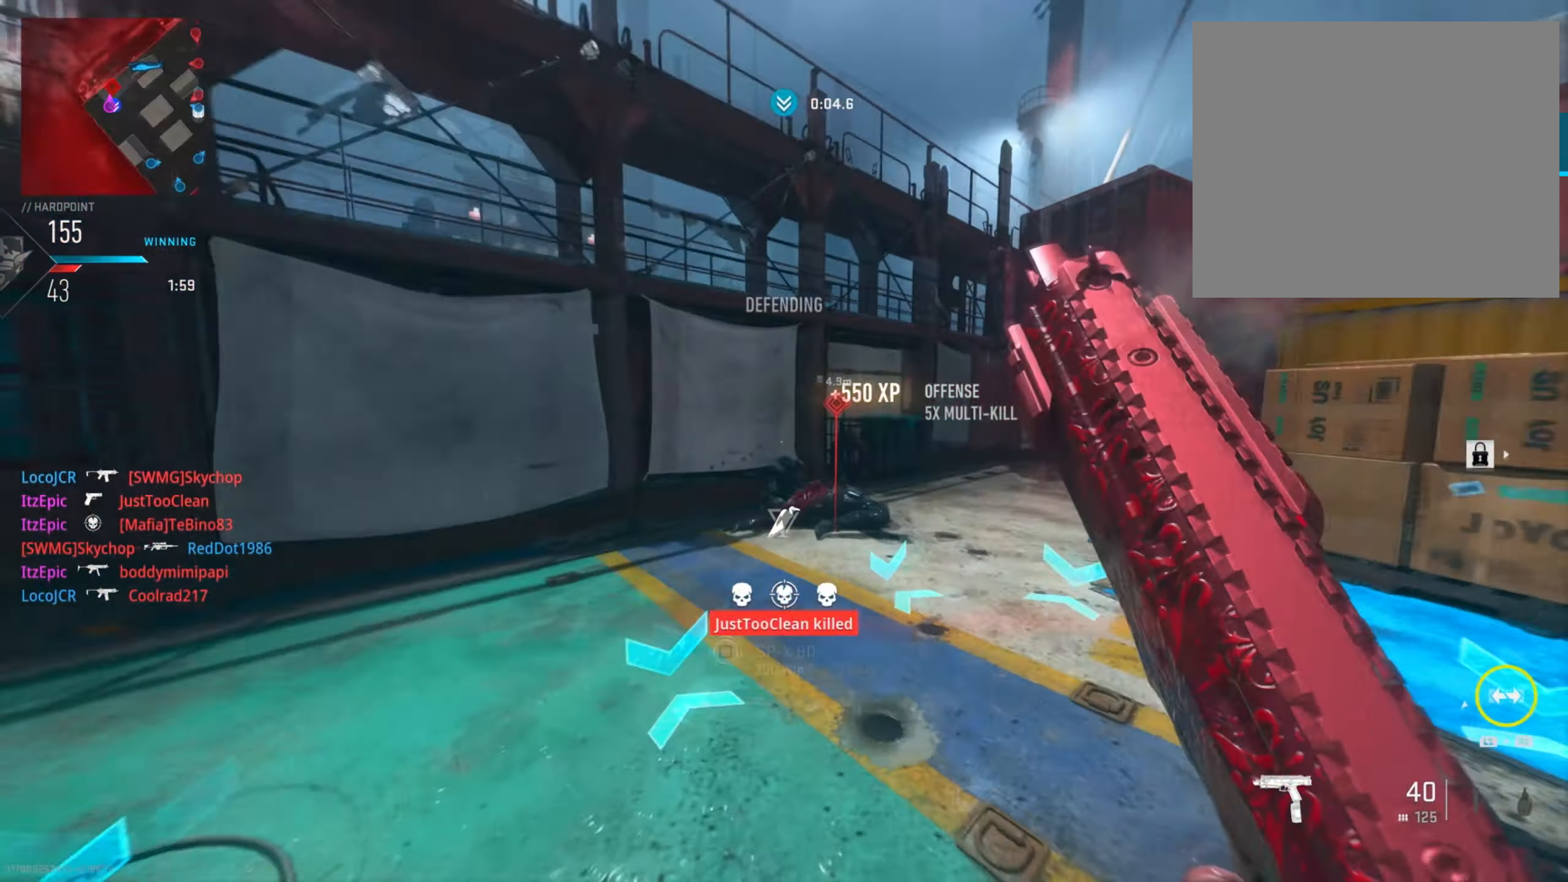
{"buttons": [], "left_stick": "right", "right_stick": "center", "events": [[134, "CIRCLE", "down"], [134, "left_stick", "up"], [284, "left_stick", "up-right"], [300, "CIRCLE", "up"], [351, "right_stick", "center"], [484, "left_stick", "right"]]}
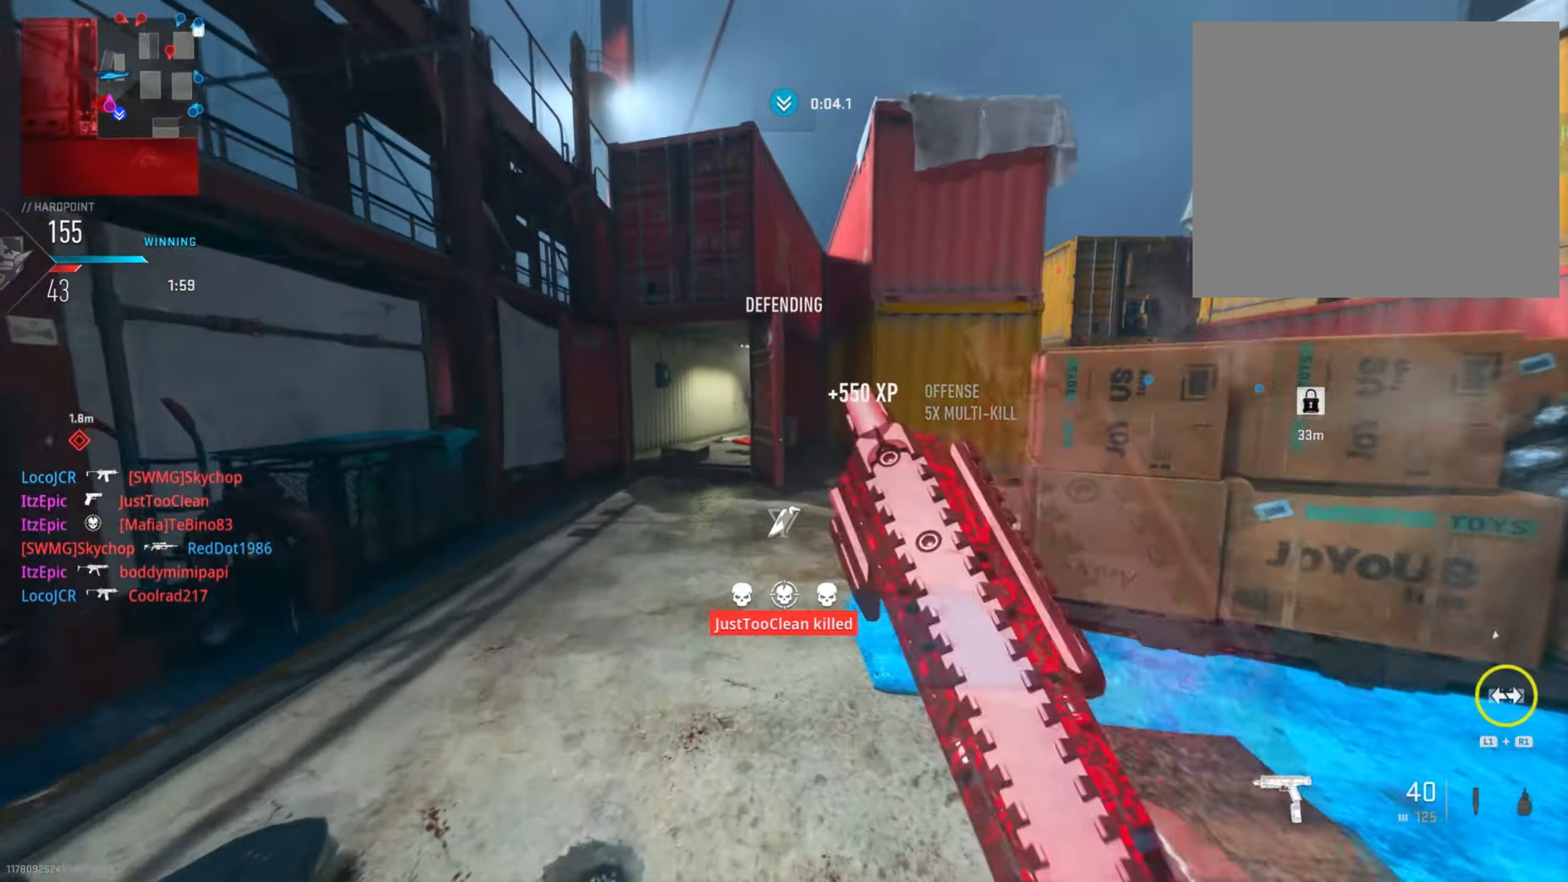
{"buttons": [], "left_stick": "right", "right_stick": "center", "events": [[17, "SQUARE", "down"], [117, "SQUARE", "up"], [284, "left_stick", "up"], [450, "left_stick", "right"]]}
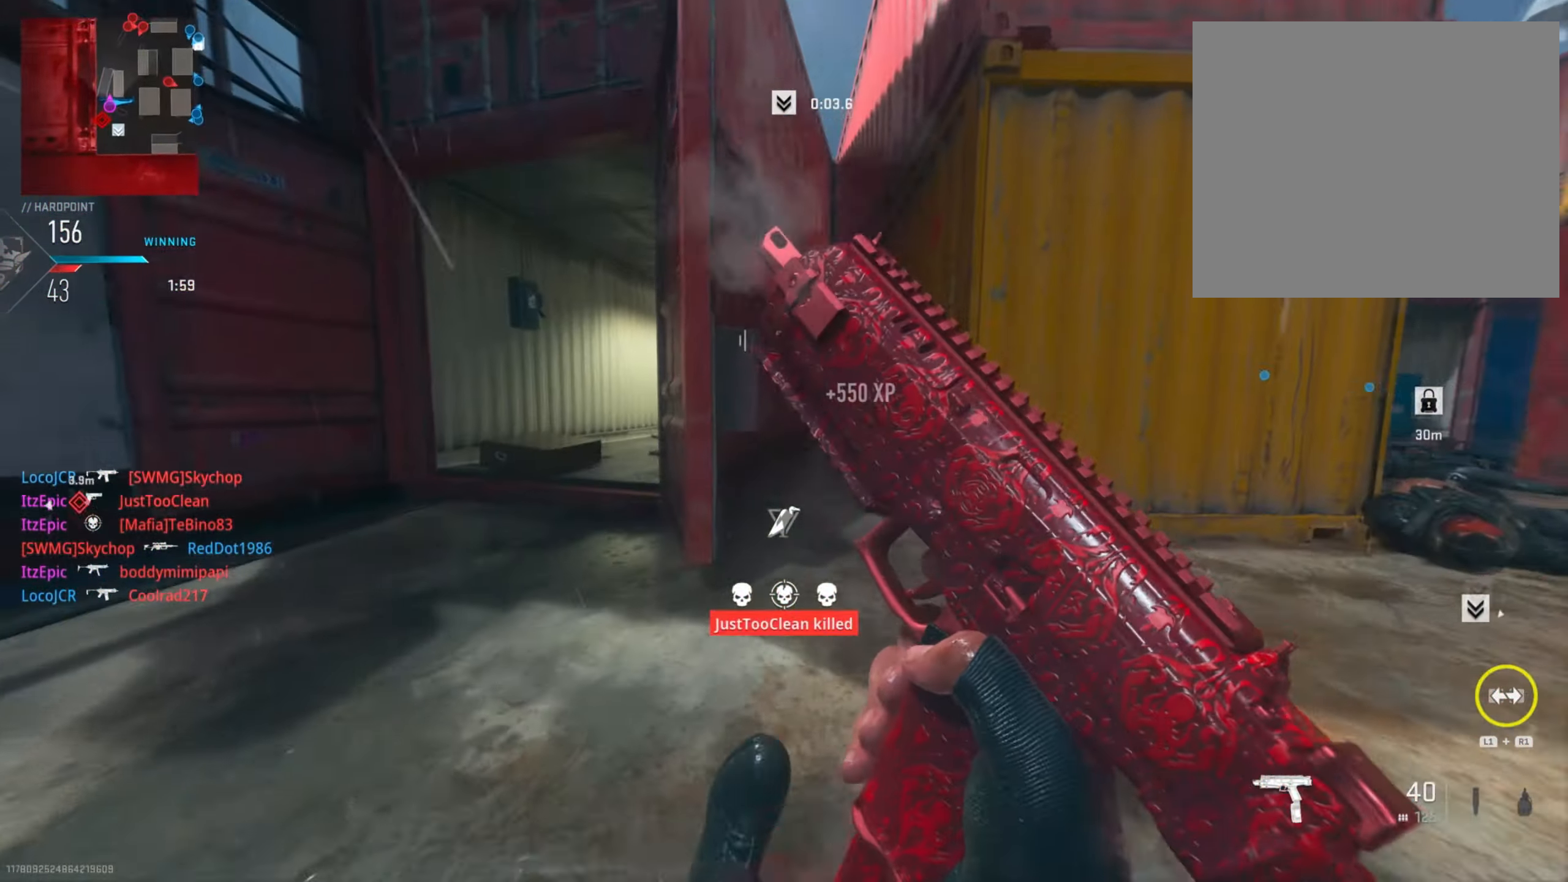
{"buttons": [], "left_stick": "down-right", "right_stick": "center", "events": [[234, "right_stick", "right"], [267, "left_stick", "down-right"], [351, "right_stick", "center"]]}
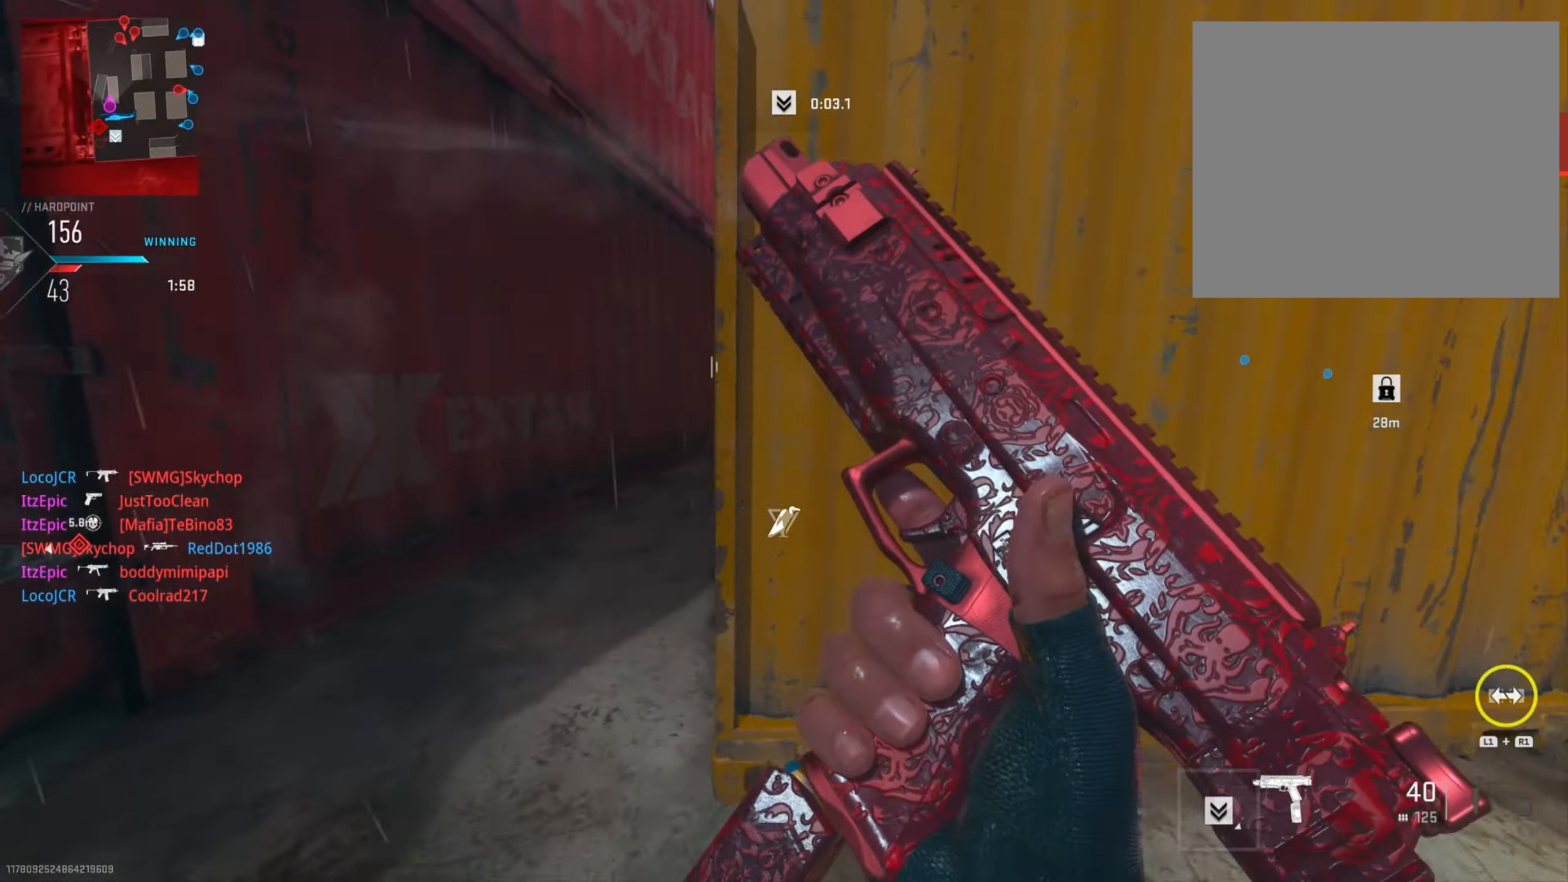
{"buttons": [], "left_stick": "up", "right_stick": "center", "events": [[17, "R3", "down"], [50, "left_stick", "down-left"], [100, "R3", "up"], [167, "right_stick", "left"], [267, "right_stick", "center"], [284, "left_stick", "up"]]}
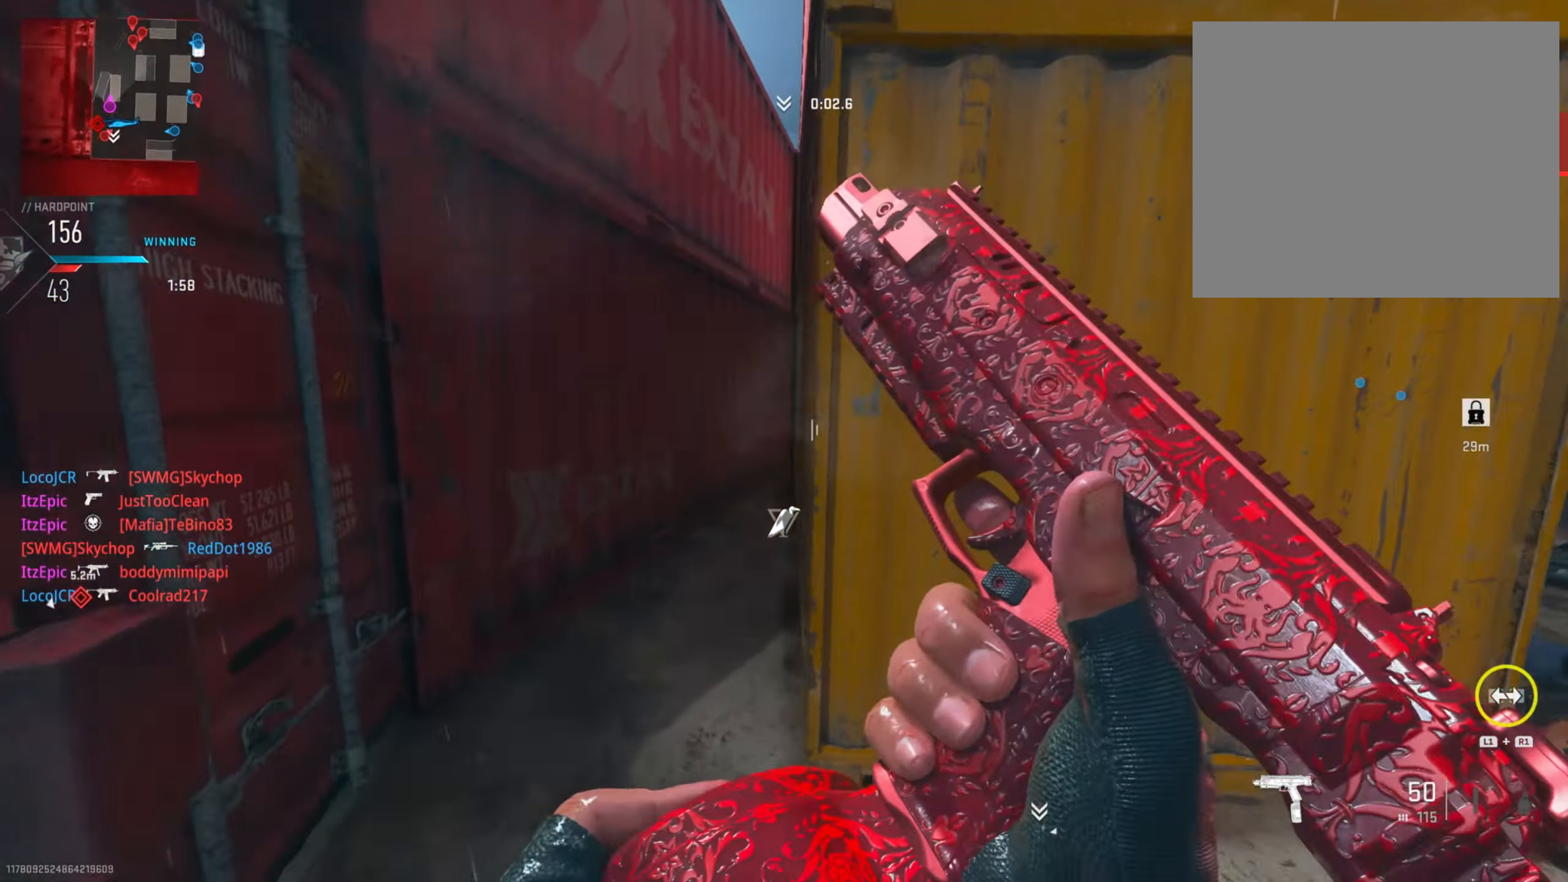
{"buttons": ["SQUARE"], "left_stick": "down-left", "right_stick": "center", "events": [[17, "left_stick", "left"], [67, "TRIANGLE", "down"], [167, "TRIANGLE", "up"], [283, "left_stick", "right"], [350, "left_stick", "down-right"], [417, "SQUARE", "down"], [484, "left_stick", "down-left"]]}
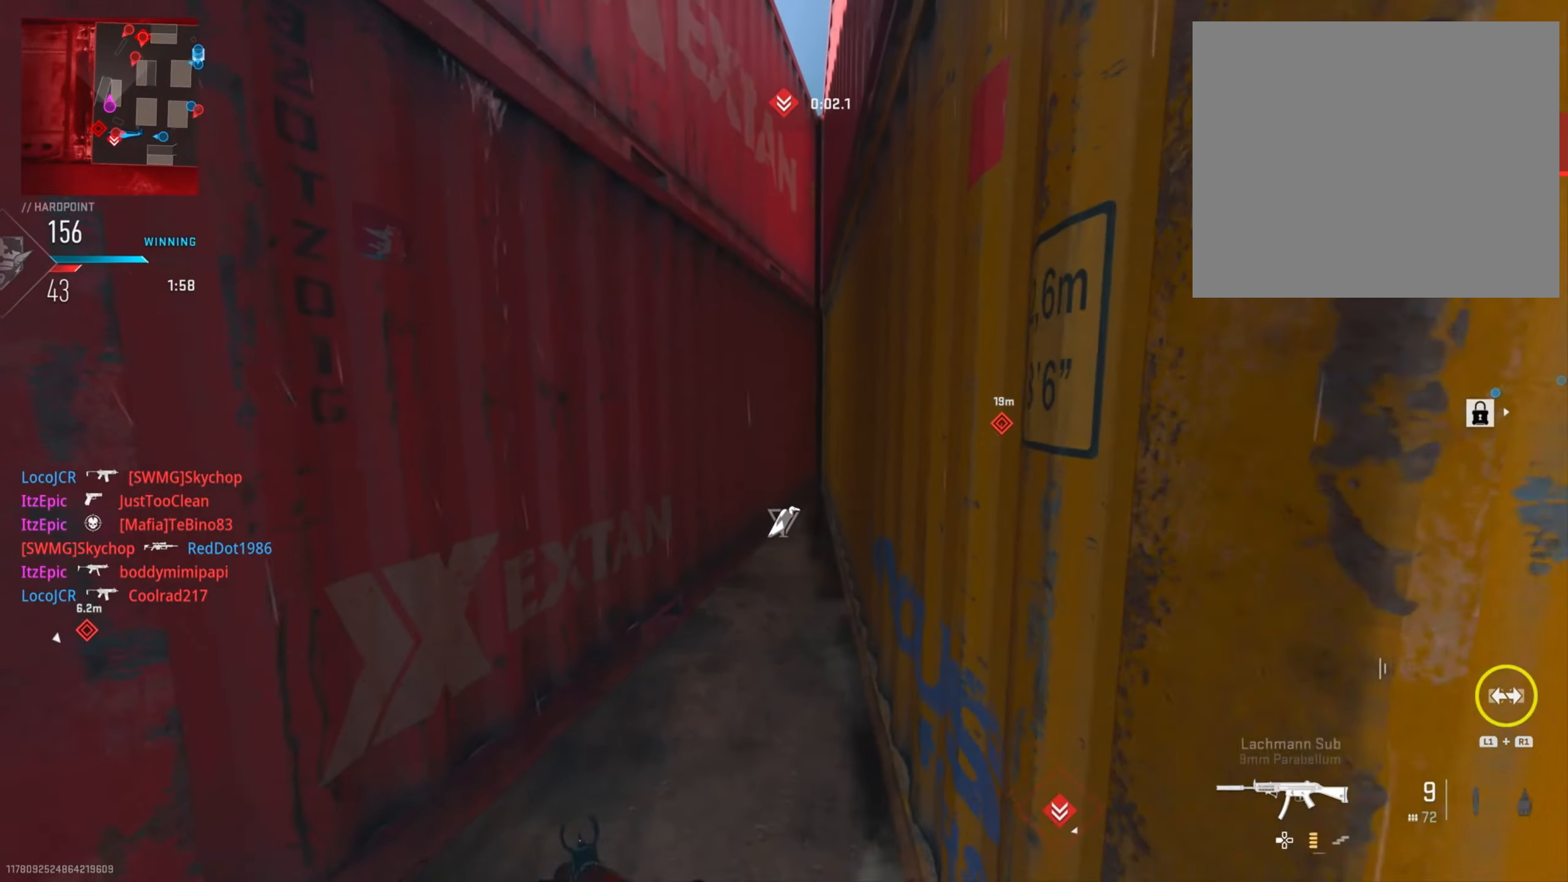
{"buttons": [], "left_stick": "up-right", "right_stick": "left", "events": [[17, "left_stick", "left"], [34, "SQUARE", "up"], [150, "SQUARE", "down"], [184, "left_stick", "up"], [251, "SQUARE", "up"], [317, "left_stick", "right"], [384, "right_stick", "left"], [434, "left_stick", "up-right"]]}
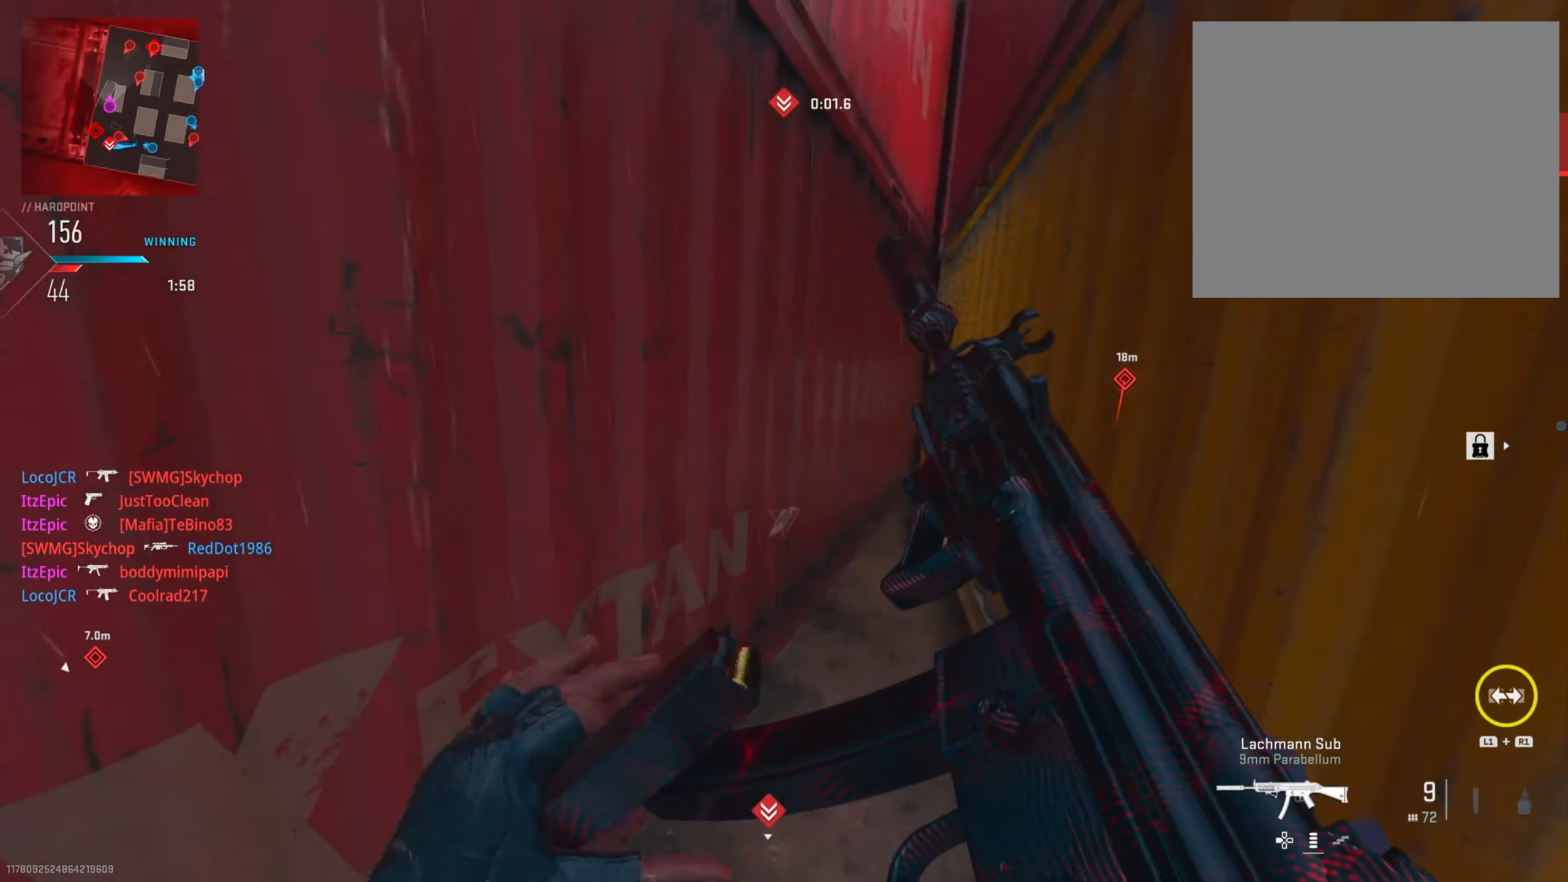
{"buttons": [], "left_stick": "up-right", "right_stick": "center", "events": [[117, "left_stick", "right"], [283, "left_stick", "left"], [317, "right_stick", "center"], [467, "left_stick", "up-right"]]}
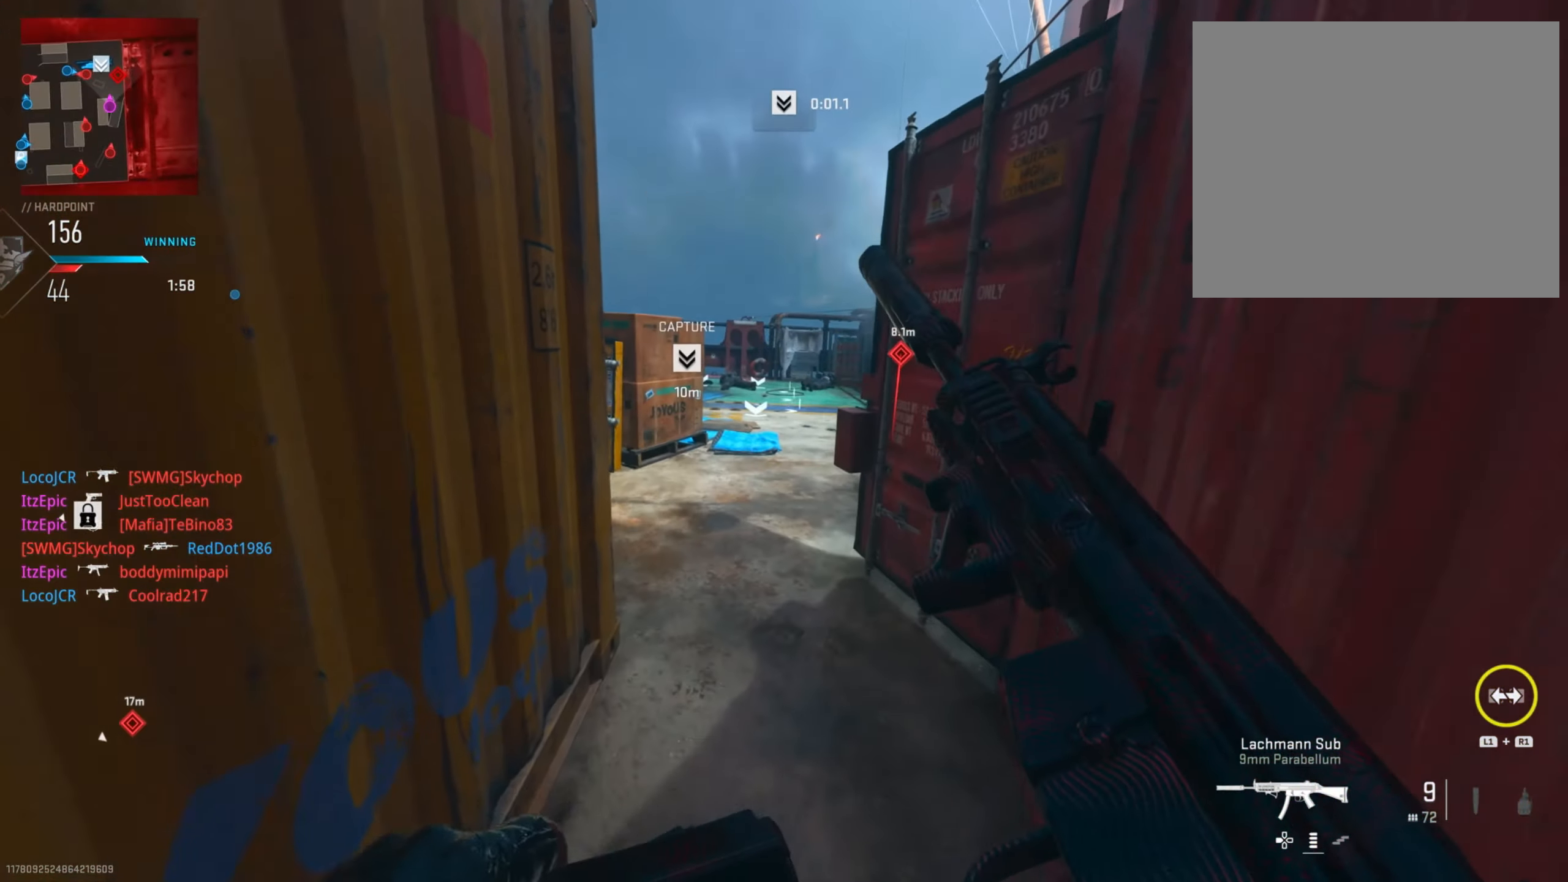
{"buttons": ["L2"], "left_stick": "right", "right_stick": "left", "events": [[34, "right_stick", "left"], [434, "left_stick", "right"], [501, "L2", "down"]]}
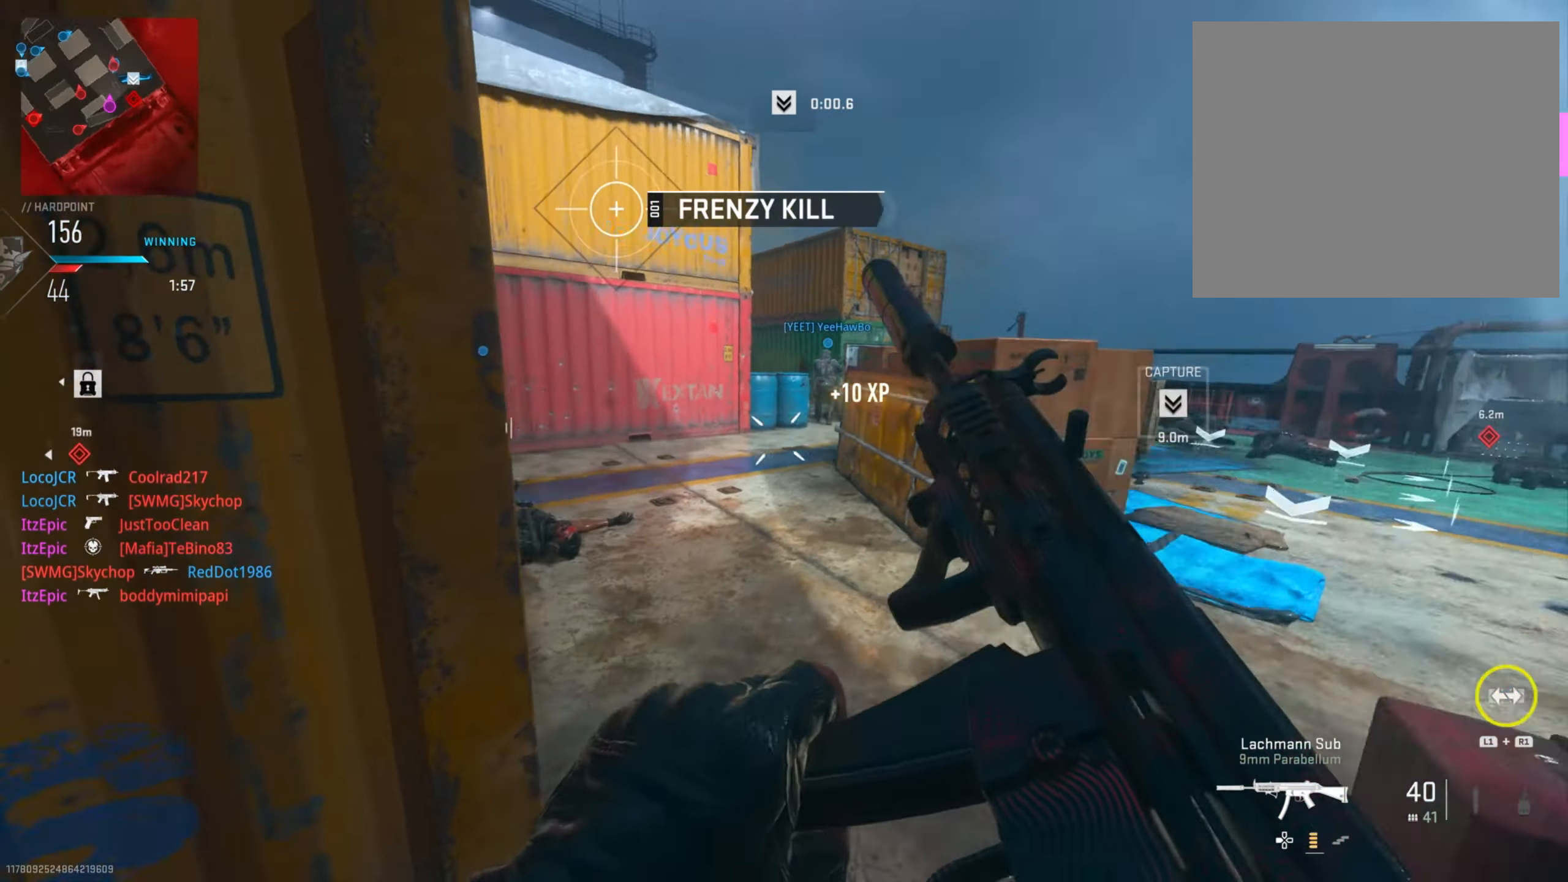
{"buttons": ["L2"], "left_stick": "right", "right_stick": "center", "events": [[100, "left_stick", "up-right"], [200, "right_stick", "center"], [300, "L2", "up"], [383, "L2", "down"], [434, "left_stick", "right"]]}
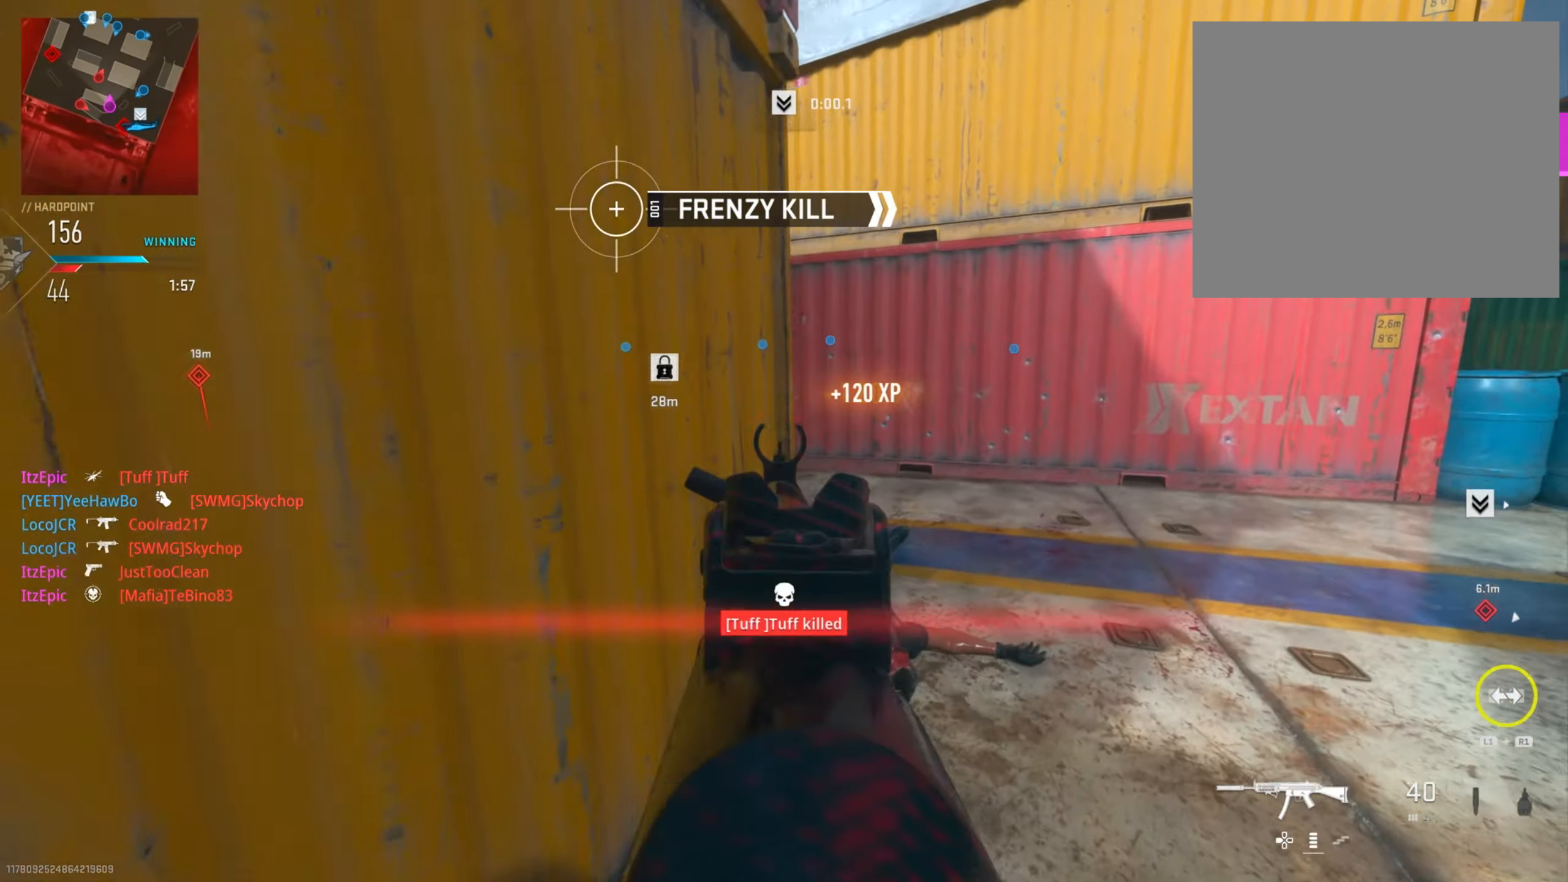
{"buttons": ["L2"], "left_stick": "right", "right_stick": "left", "events": [[50, "right_stick", "left"]]}
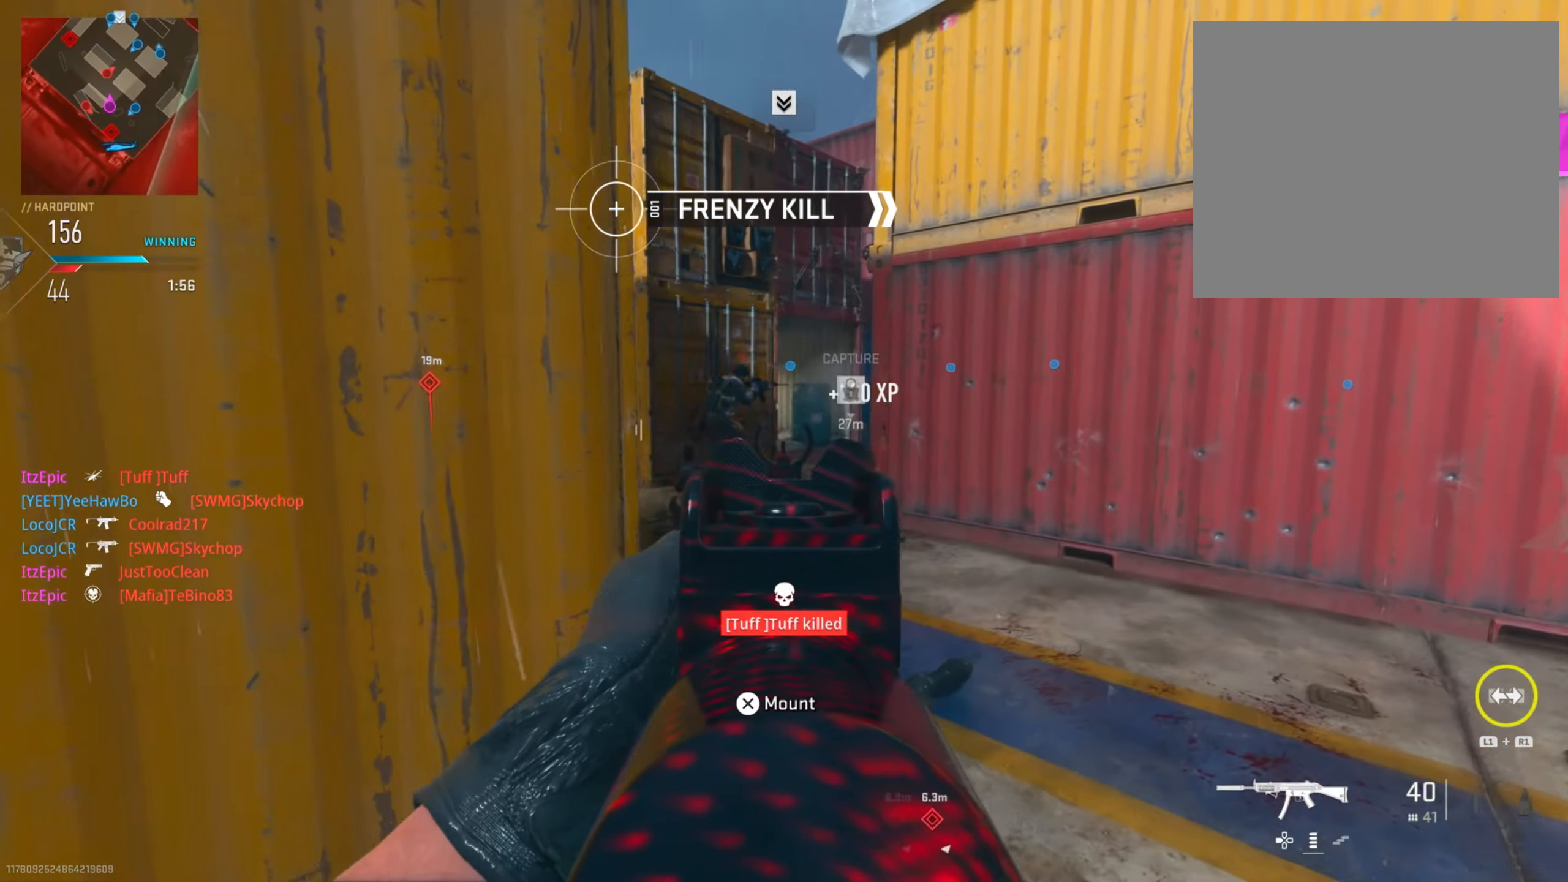
{"buttons": ["L2", "R2"], "left_stick": "down-left", "right_stick": "center", "events": [[83, "R2", "down"], [150, "right_stick", "up"], [317, "left_stick", "up"], [400, "left_stick", "left"], [467, "left_stick", "down-left"], [467, "right_stick", "center"]]}
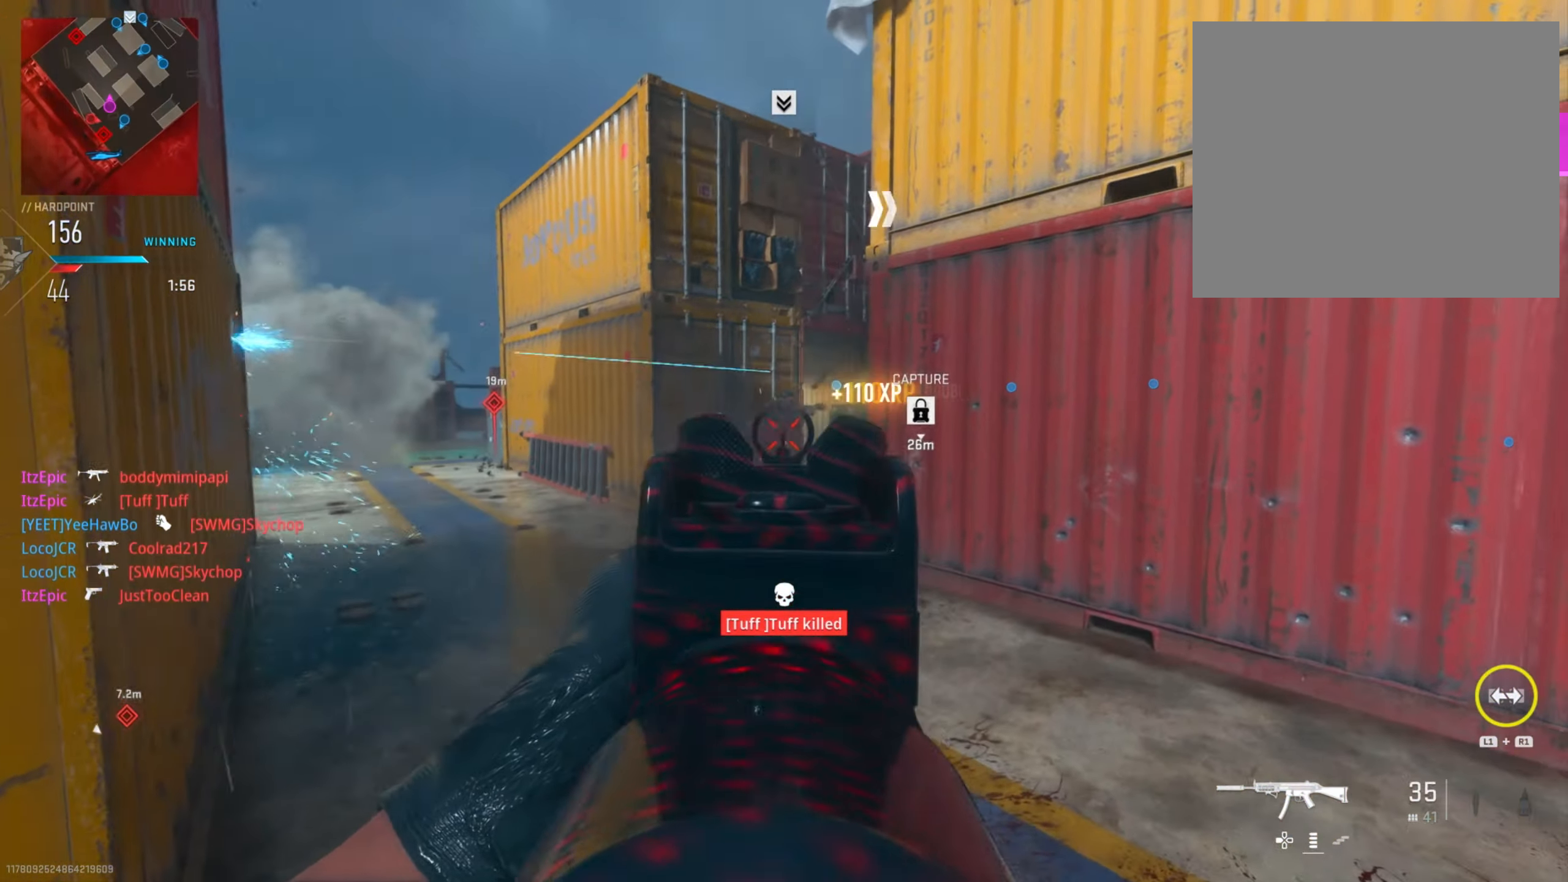
{"buttons": [], "left_stick": "left", "right_stick": "left", "events": [[34, "L2", "up"], [50, "right_stick", "left"], [84, "R2", "up"], [200, "left_stick", "left"]]}
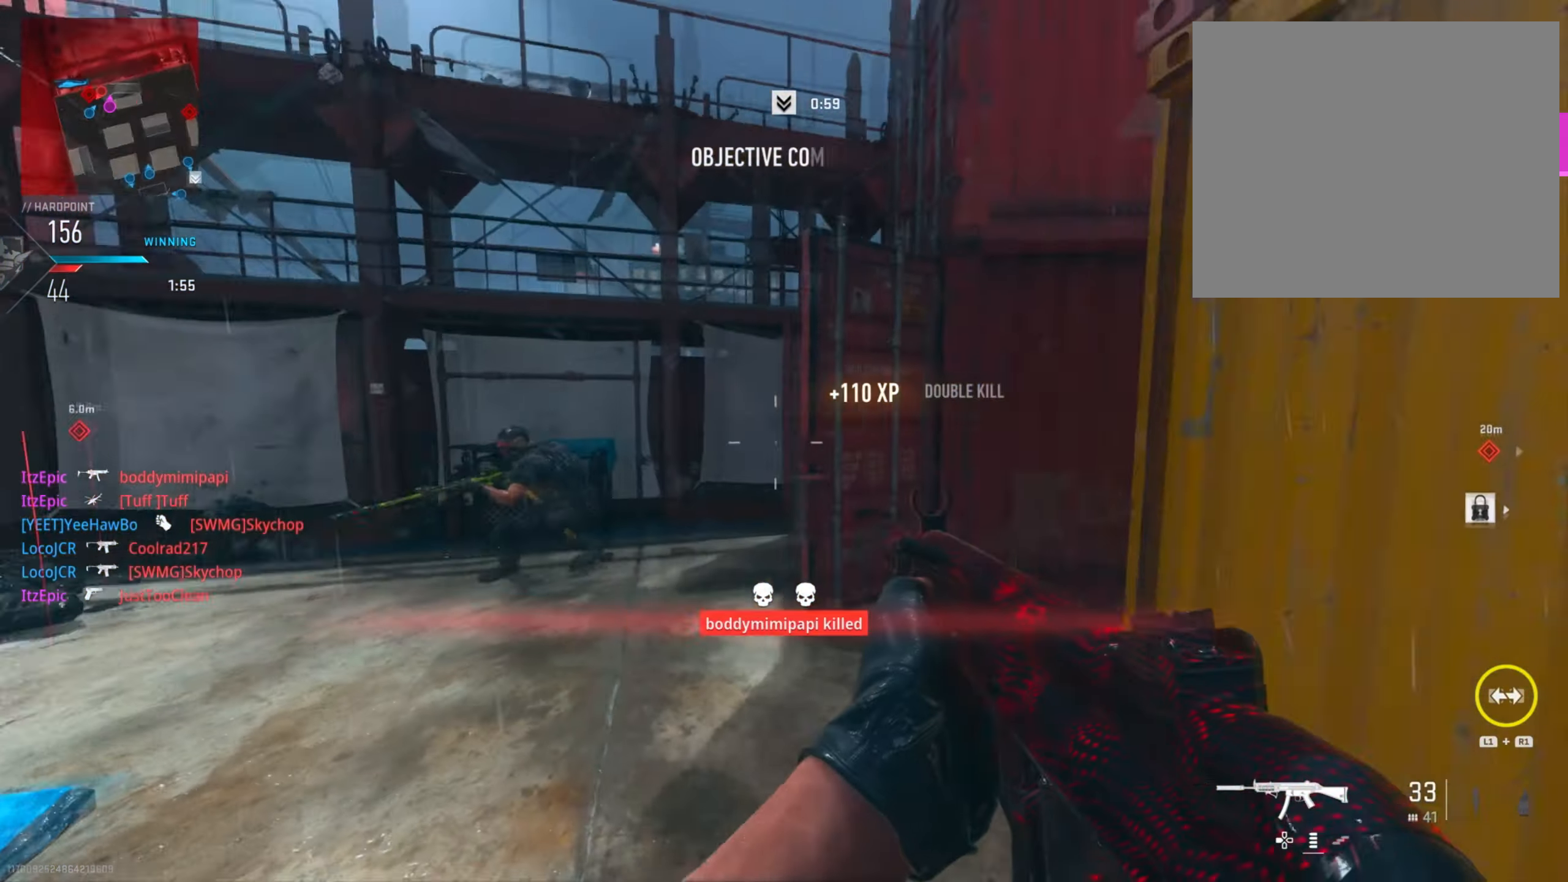
{"buttons": ["L2", "R2"], "left_stick": "right", "right_stick": "left", "events": [[117, "L2", "down"], [233, "R2", "down"], [250, "right_stick", "center"], [283, "left_stick", "right"], [367, "right_stick", "left"]]}
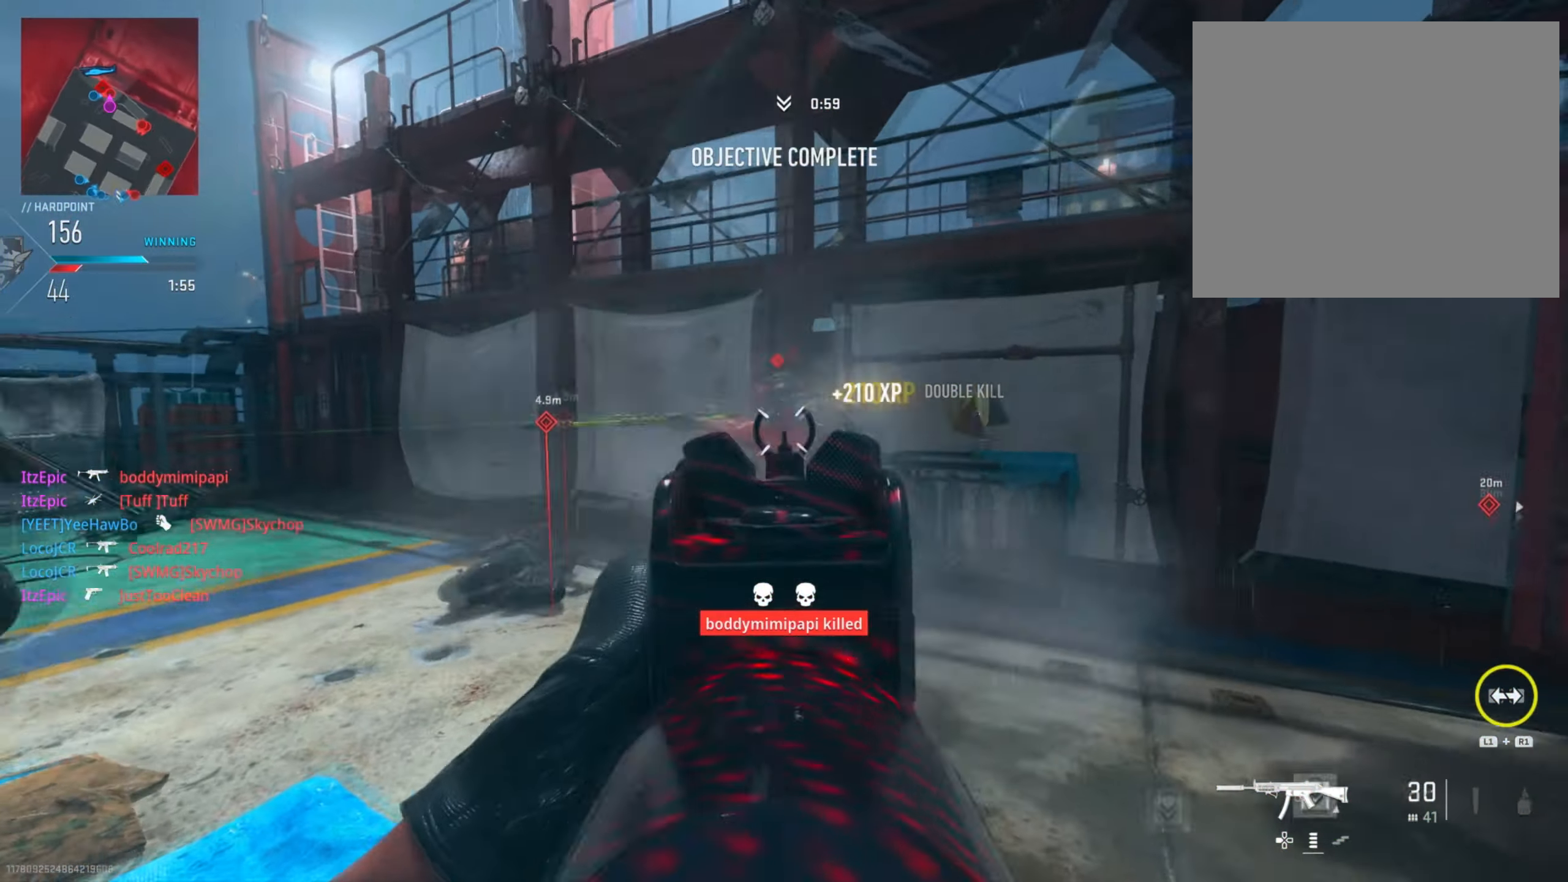
{"buttons": [], "left_stick": "left", "right_stick": "right", "events": [[50, "right_stick", "center"], [117, "right_stick", "right"], [184, "right_stick", "center"], [251, "left_stick", "up"], [301, "L2", "up"], [301, "right_stick", "right"], [317, "R2", "up"], [367, "left_stick", "left"]]}
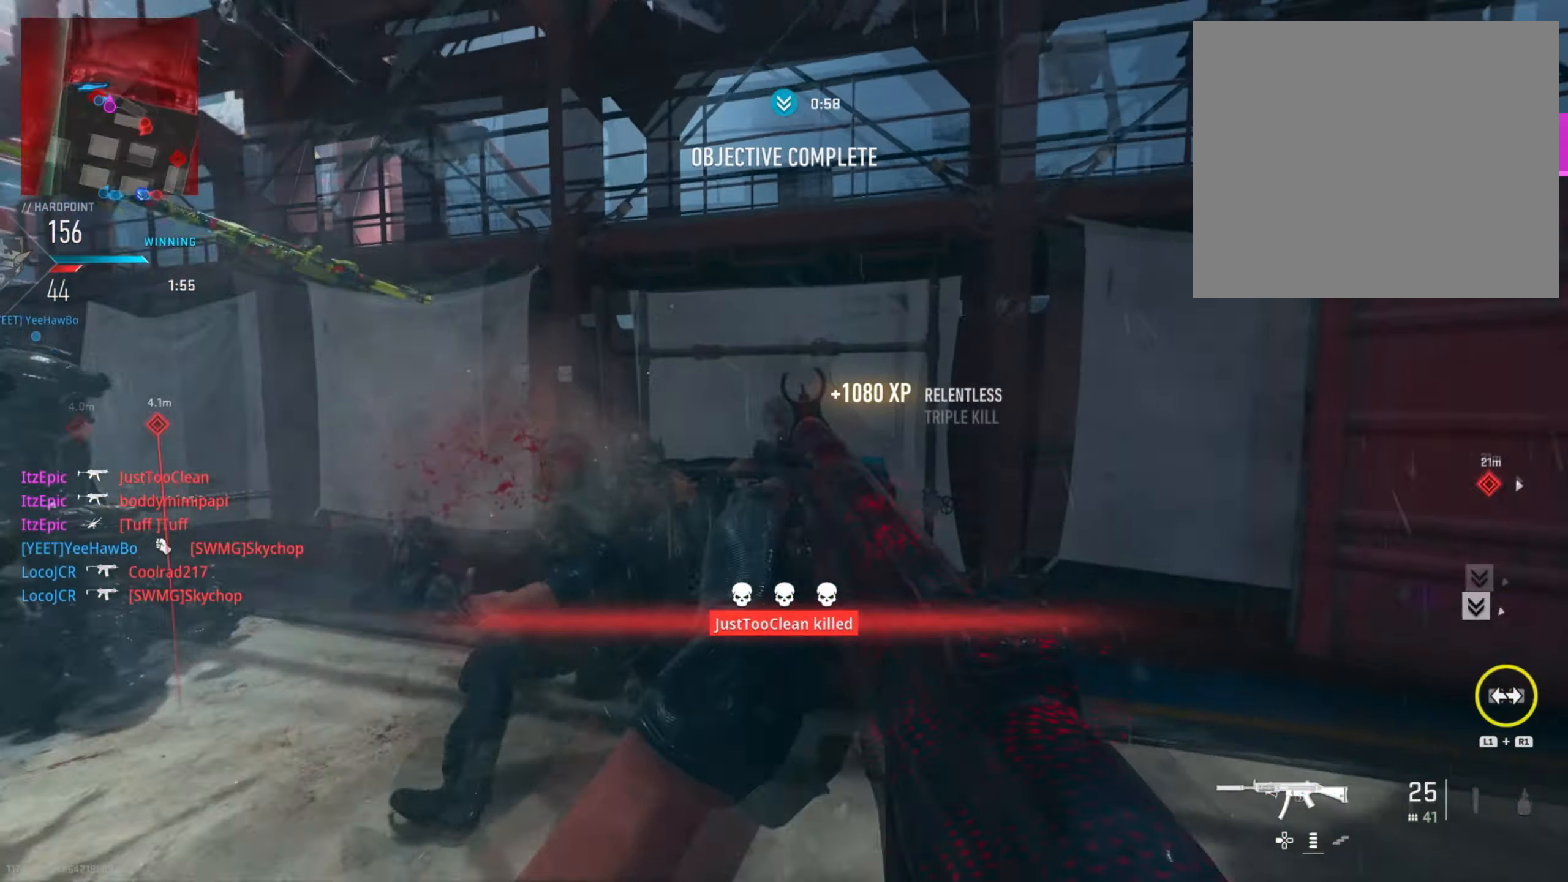
{"buttons": [], "left_stick": "up-right", "right_stick": "right", "events": [[33, "left_stick", "up"], [217, "right_stick", "center"], [267, "left_stick", "up-right"], [450, "right_stick", "right"]]}
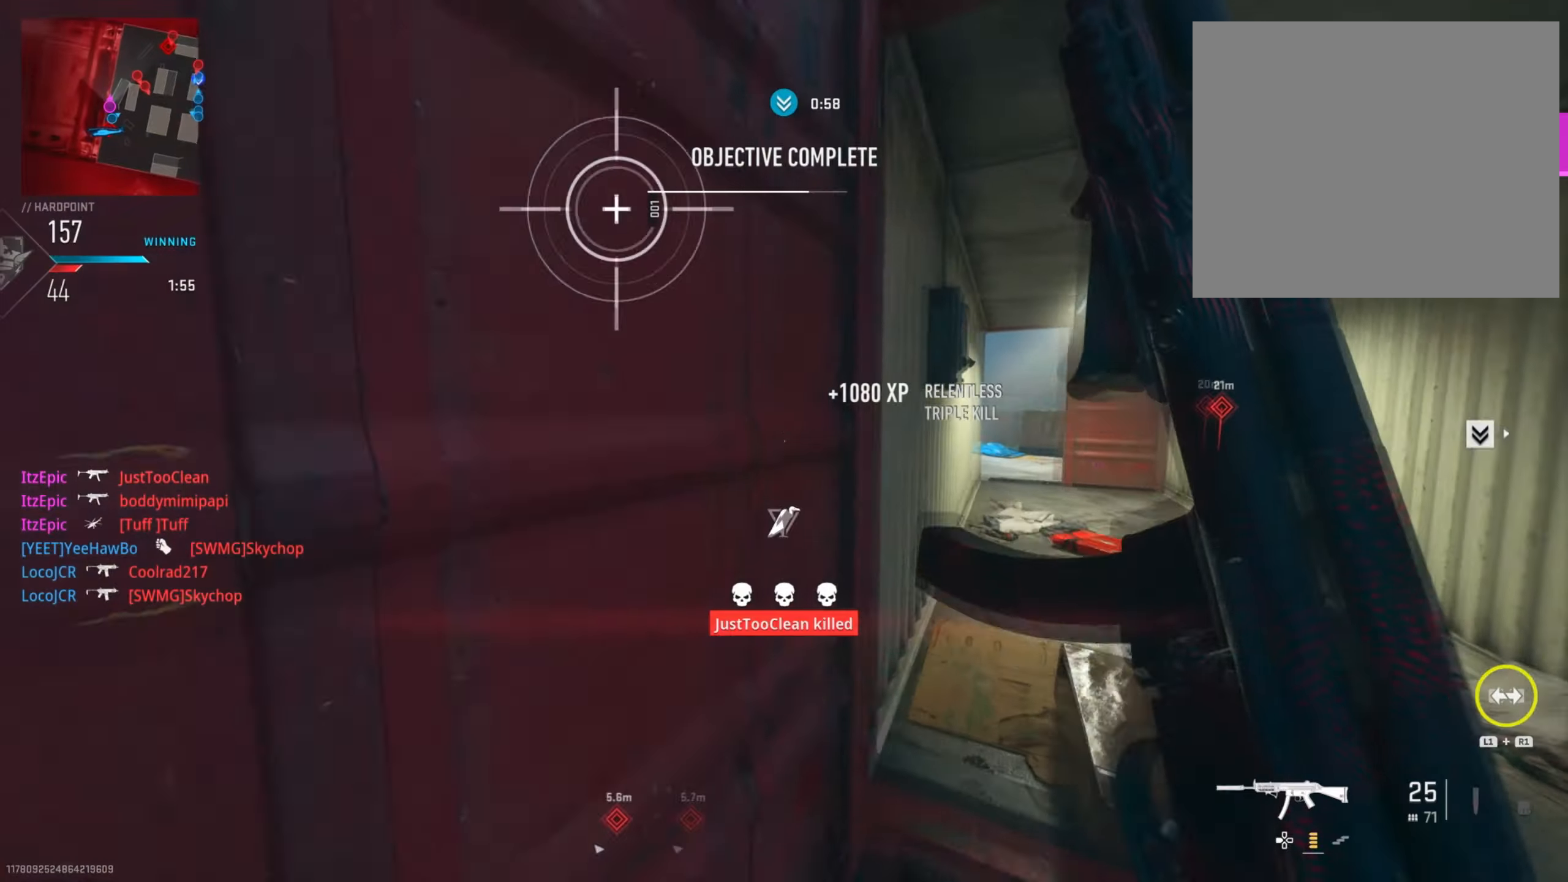
{"buttons": ["CIRCLE"], "left_stick": "up-right", "right_stick": "center", "events": [[133, "right_stick", "center"], [400, "CIRCLE", "down"]]}
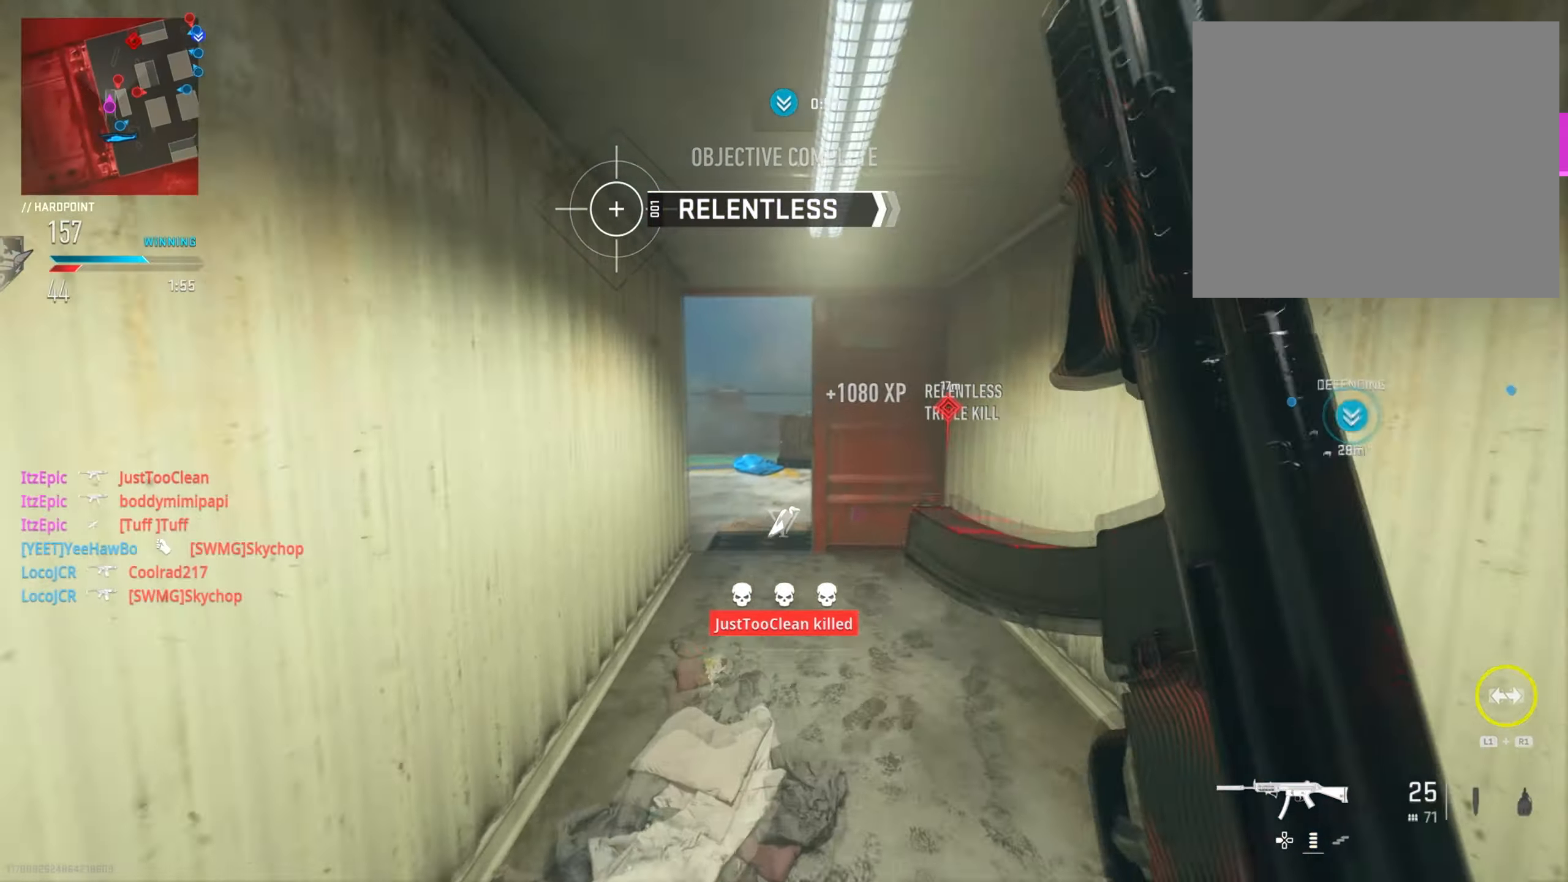
{"buttons": ["R2"], "left_stick": "left", "right_stick": "right", "events": [[33, "left_stick", "up-left"], [50, "CIRCLE", "up"], [100, "left_stick", "left"], [350, "right_stick", "right"], [467, "R2", "down"]]}
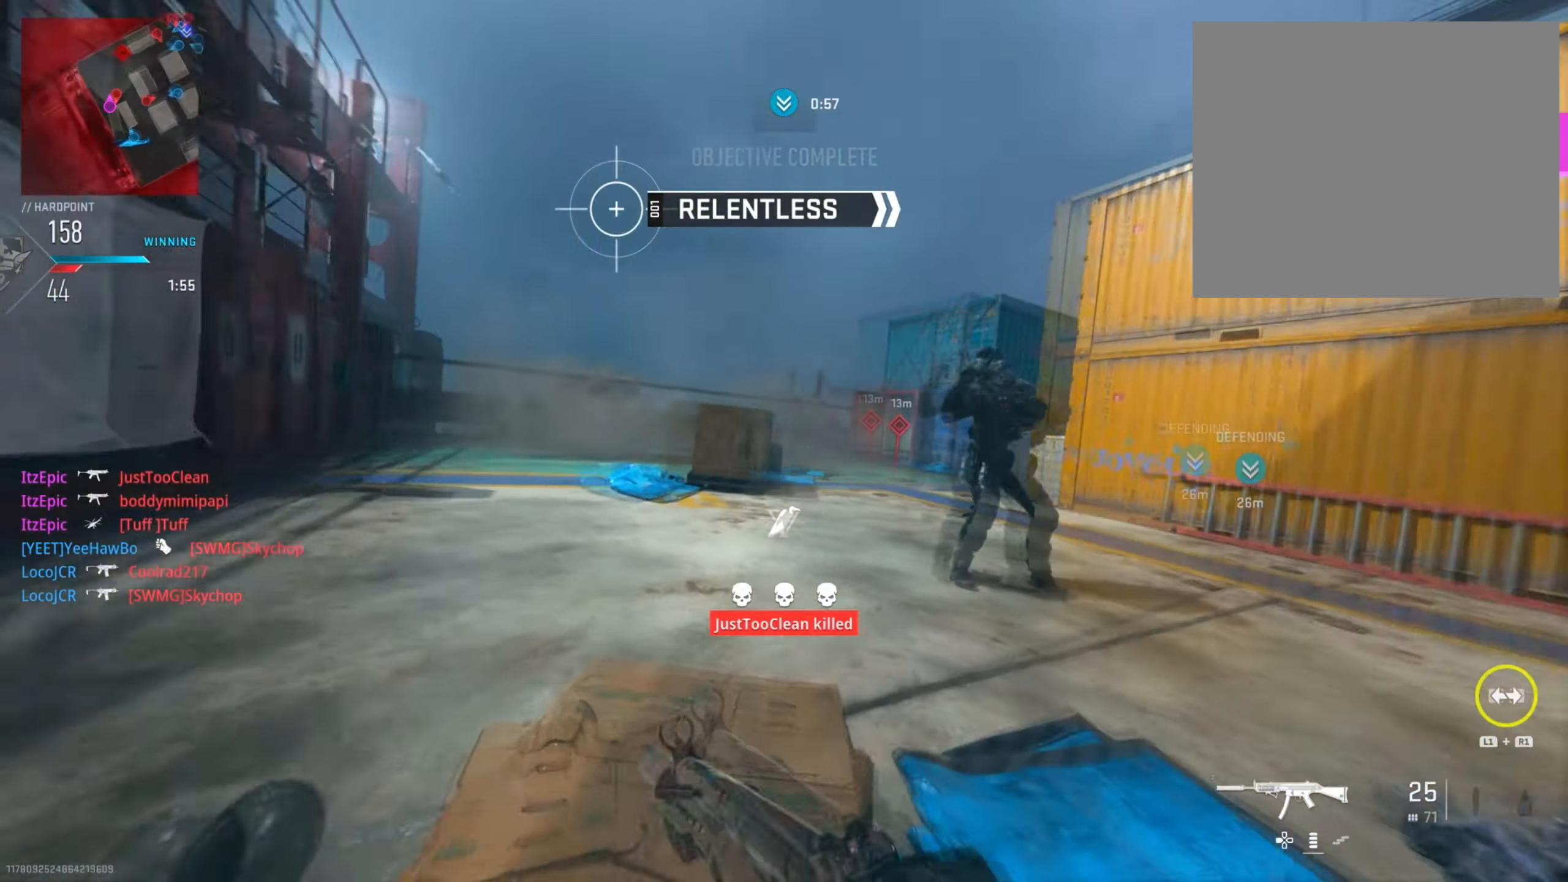
{"buttons": ["L2", "R2", "R3"], "left_stick": "down-left", "right_stick": "up-right", "events": [[83, "L2", "down"], [100, "left_stick", "down-left"], [200, "right_stick", "left"], [467, "right_stick", "up-right"], [483, "R3", "down"]]}
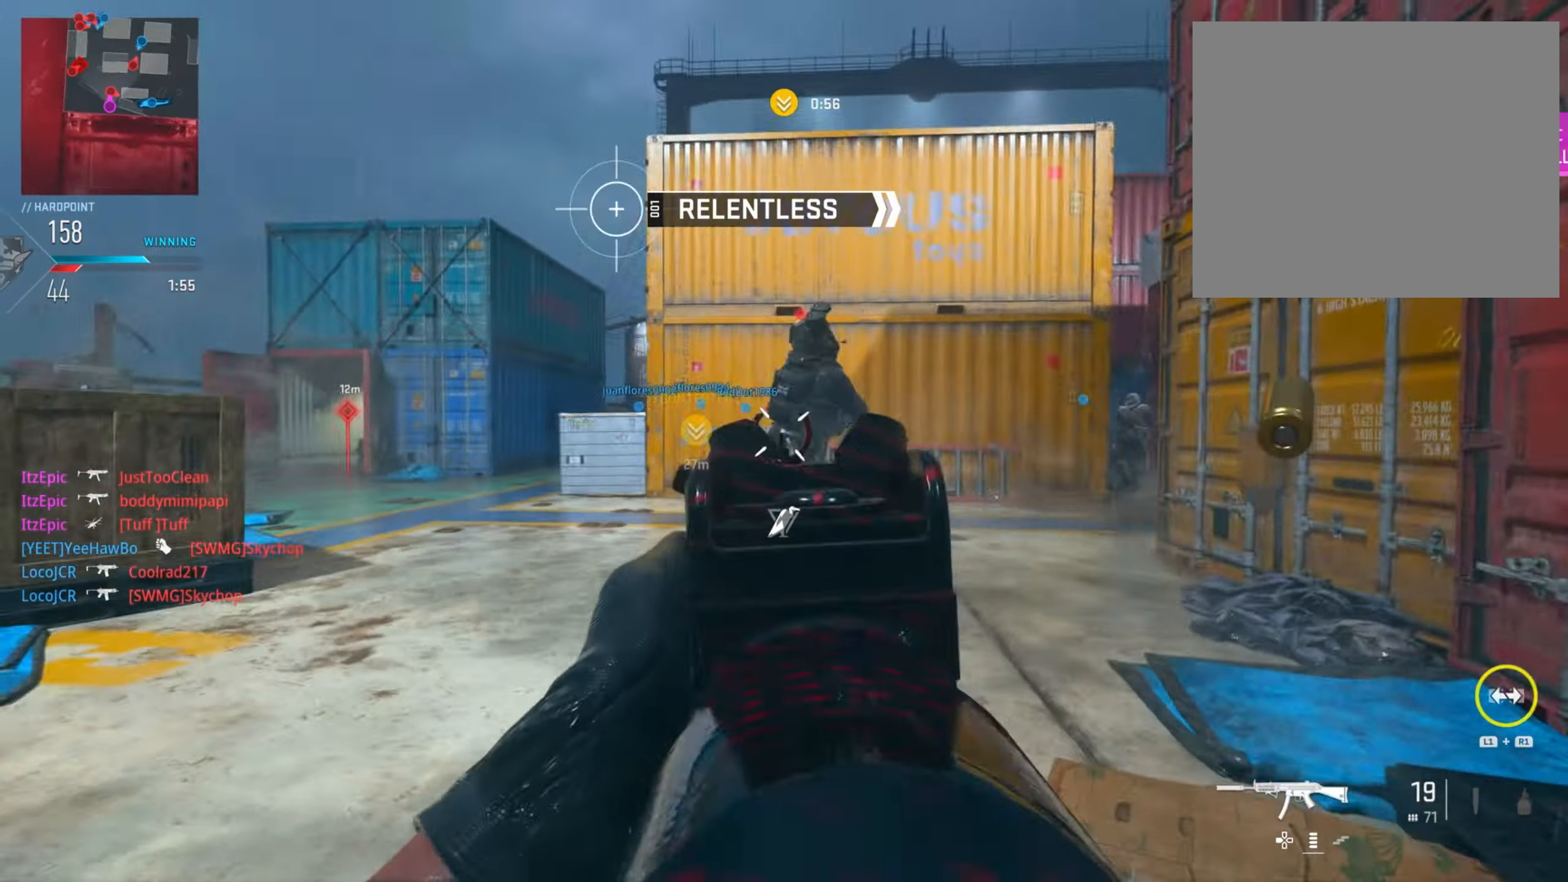
{"buttons": [], "left_stick": "left", "right_stick": "left", "events": [[17, "right_stick", "right"], [117, "right_stick", "down-right"], [133, "R3", "up"], [417, "R2", "up"], [434, "left_stick", "left"], [450, "L2", "up"], [450, "right_stick", "left"]]}
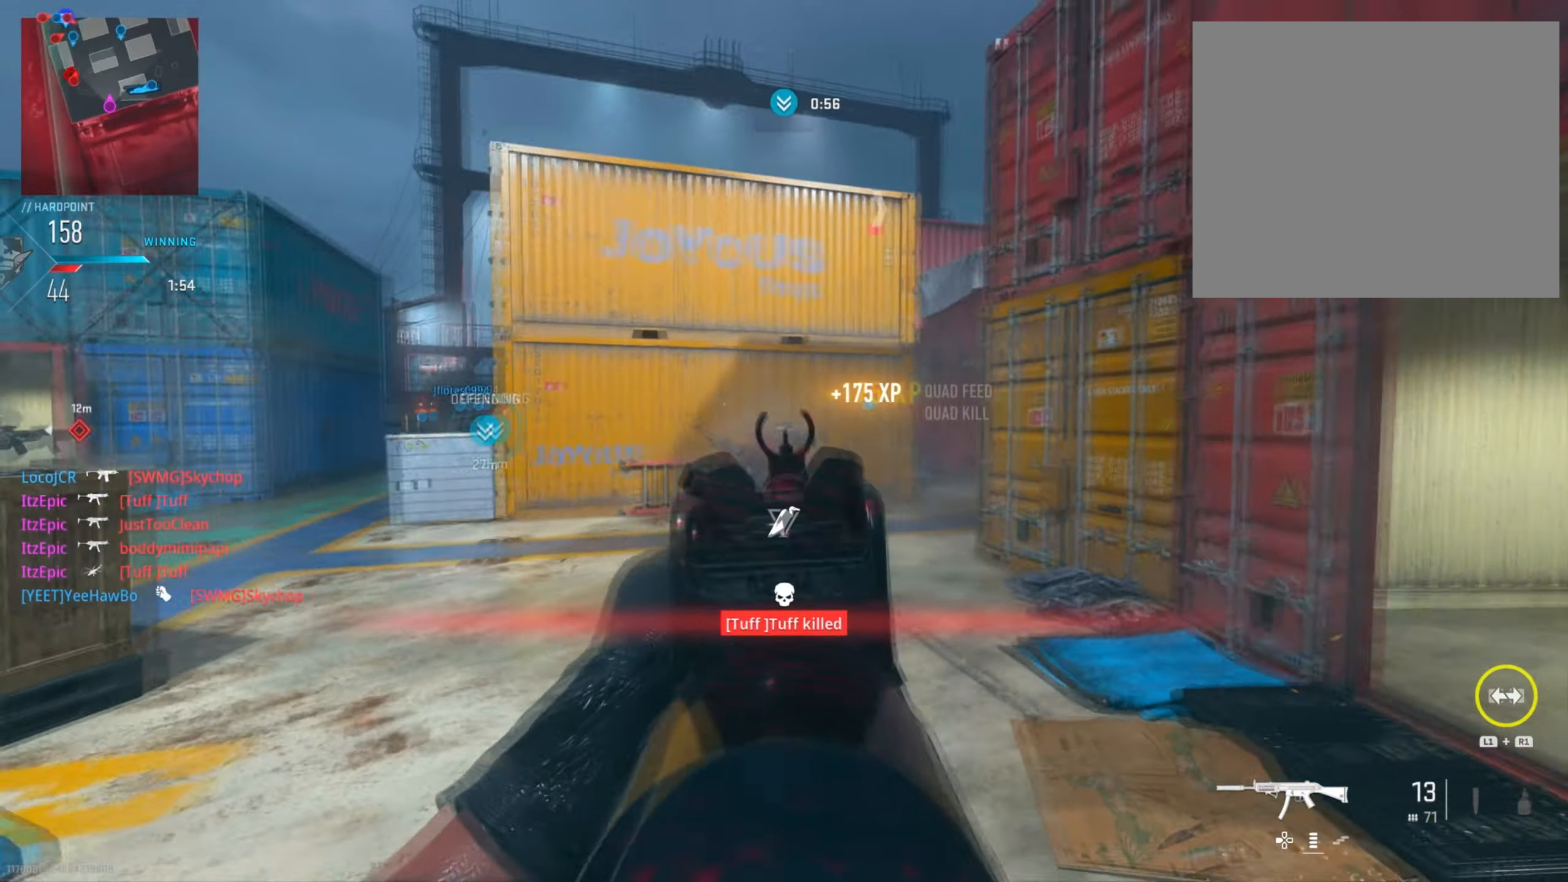
{"buttons": ["L2", "R3"], "left_stick": "left", "right_stick": "right", "events": [[150, "left_stick", "up-left"], [333, "right_stick", "right"], [400, "R3", "down"], [400, "left_stick", "left"], [450, "L2", "down"]]}
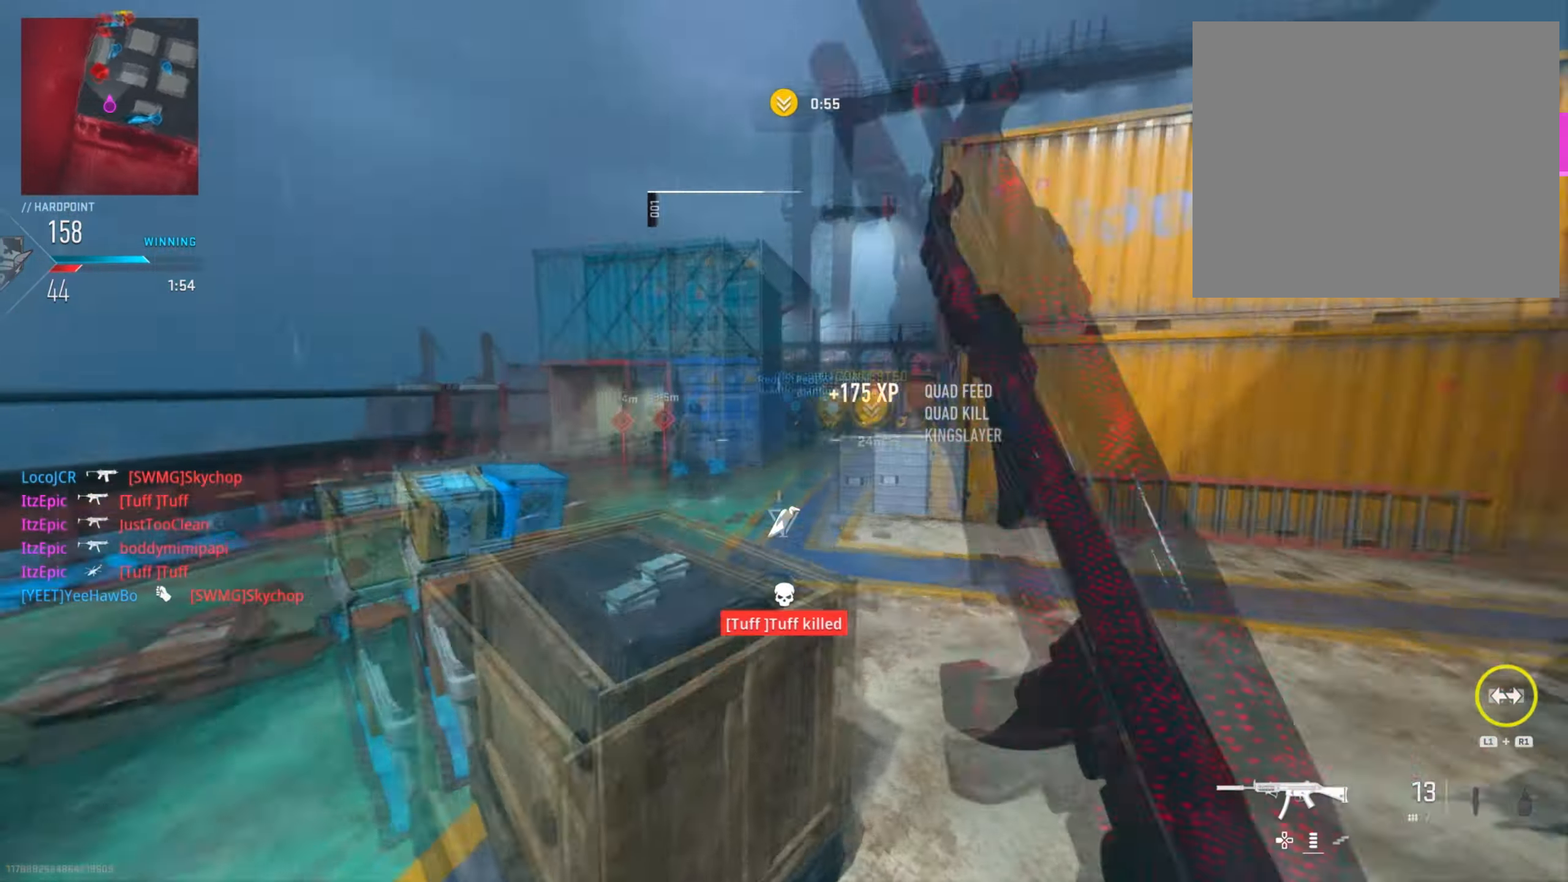
{"buttons": ["L2", "R2"], "left_stick": "left", "right_stick": "right", "events": [[17, "R3", "up"], [83, "right_stick", "left"], [450, "R2", "down"], [484, "right_stick", "right"]]}
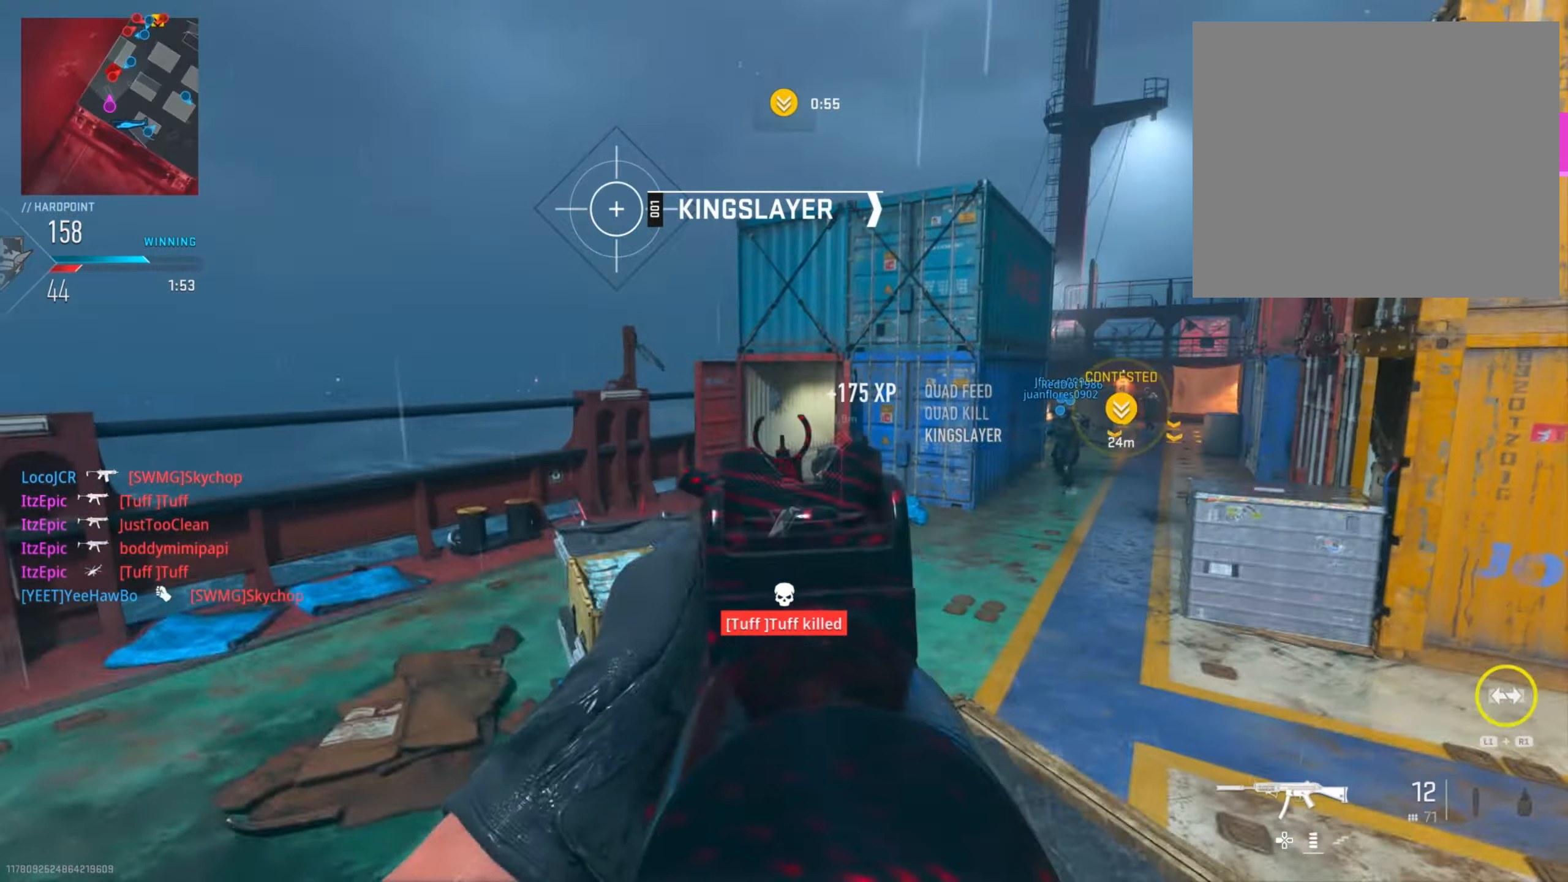
{"buttons": ["L2", "R2"], "left_stick": "up-right", "right_stick": "right", "events": [[216, "right_stick", "down"], [350, "right_stick", "right"], [450, "left_stick", "up-right"]]}
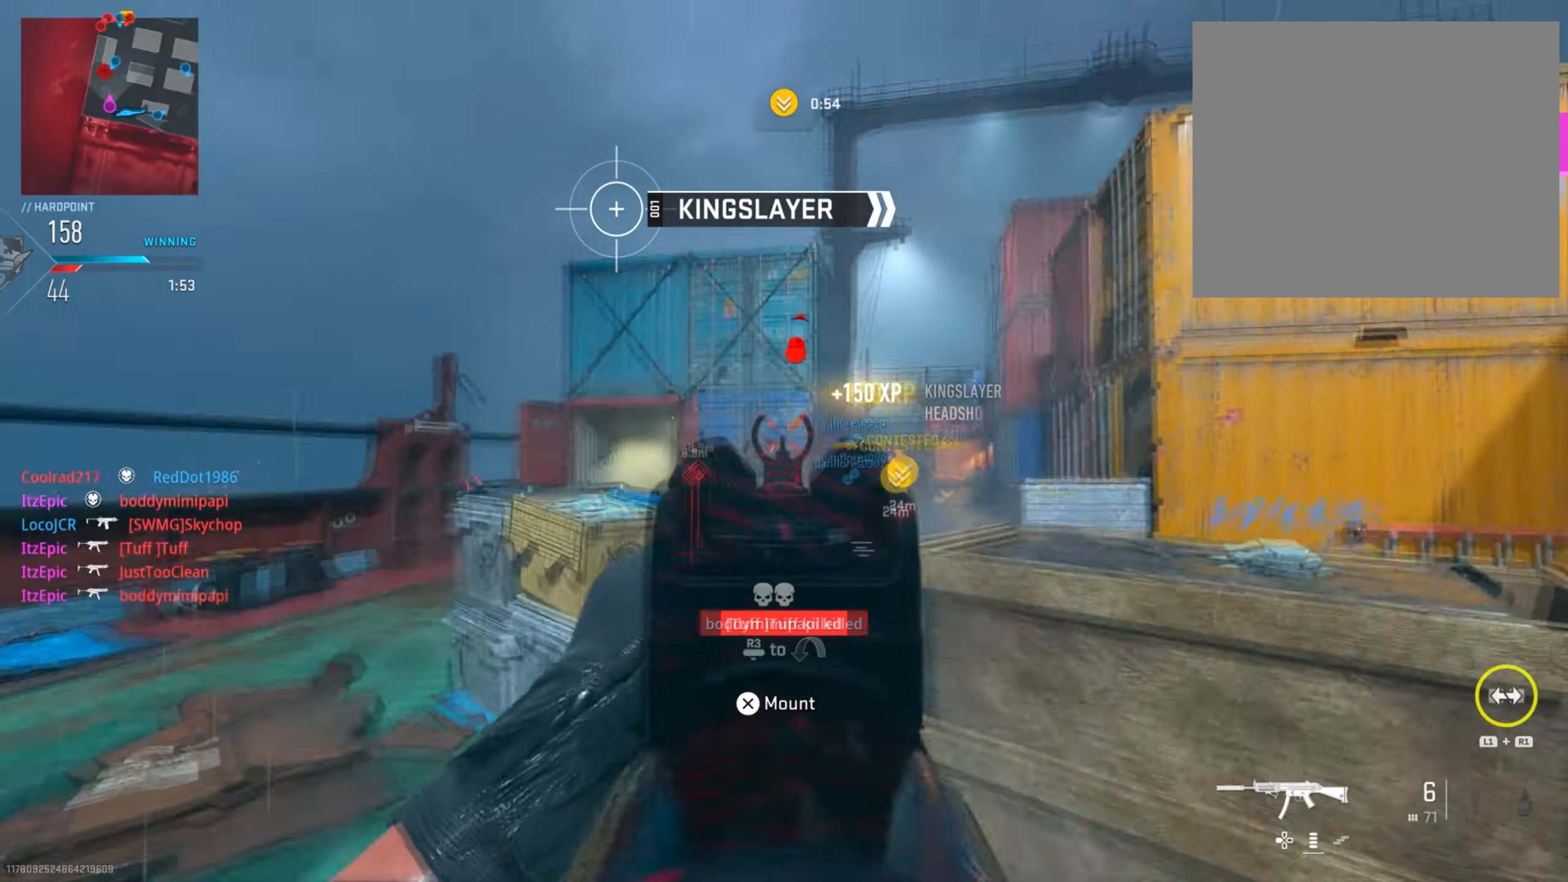
{"buttons": ["CIRCLE"], "left_stick": "down-right", "right_stick": "center", "events": [[17, "left_stick", "right"], [33, "right_stick", "down"], [83, "right_stick", "down-left"], [200, "left_stick", "down-right"], [200, "right_stick", "center"], [267, "L2", "up"], [267, "R2", "up"], [300, "CIRCLE", "down"], [334, "SQUARE", "down"], [417, "SQUARE", "up"]]}
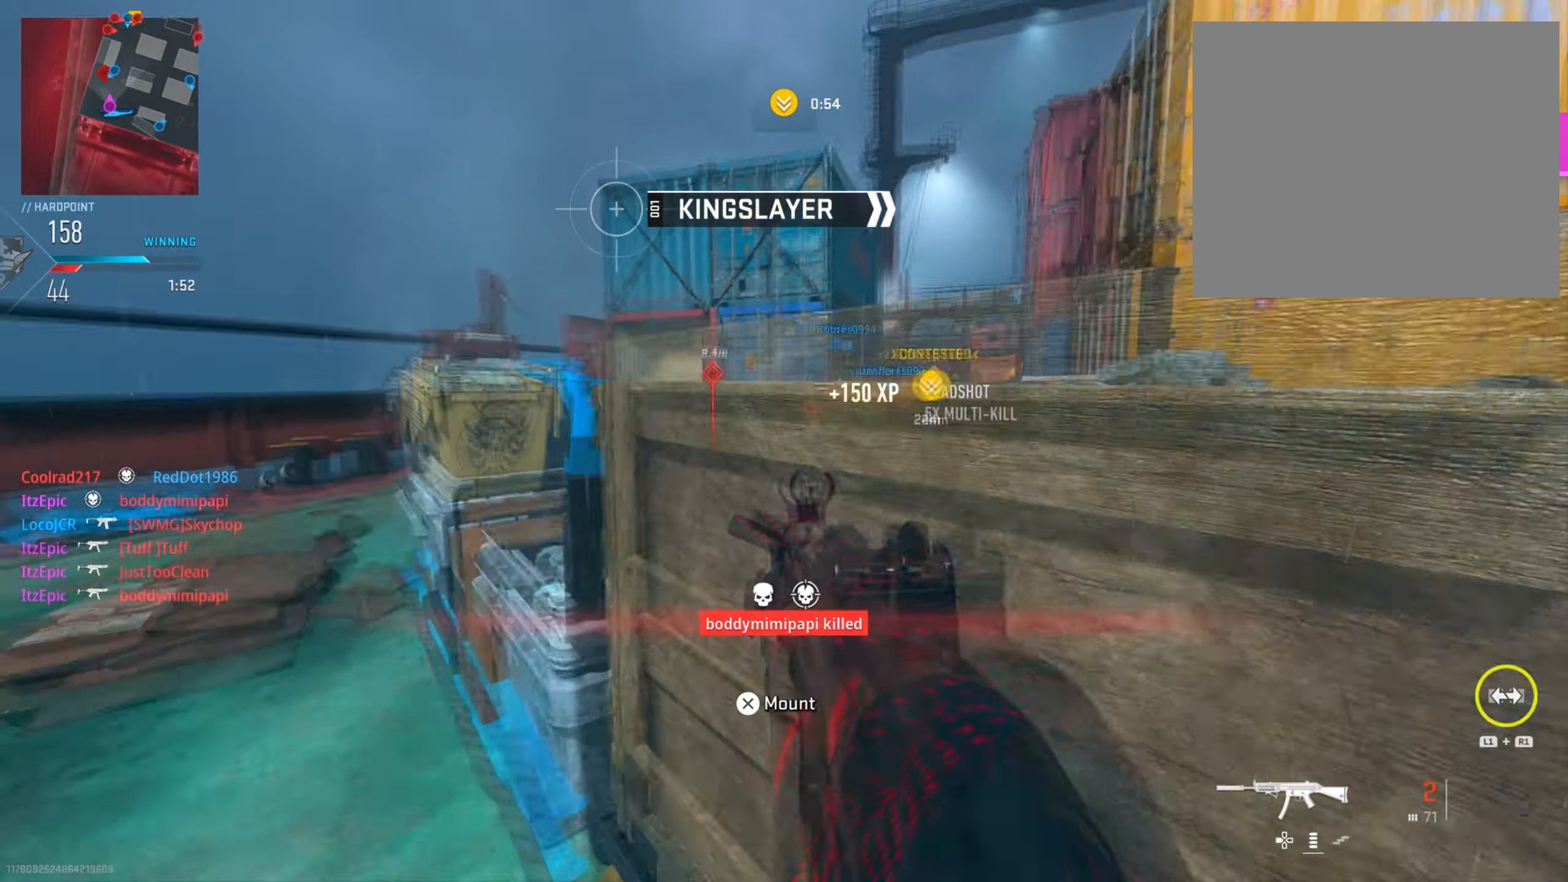
{"buttons": [], "left_stick": "right", "right_stick": "right", "events": [[116, "left_stick", "right"], [283, "CIRCLE", "up"], [333, "left_stick", "up"], [433, "right_stick", "right"], [483, "left_stick", "right"]]}